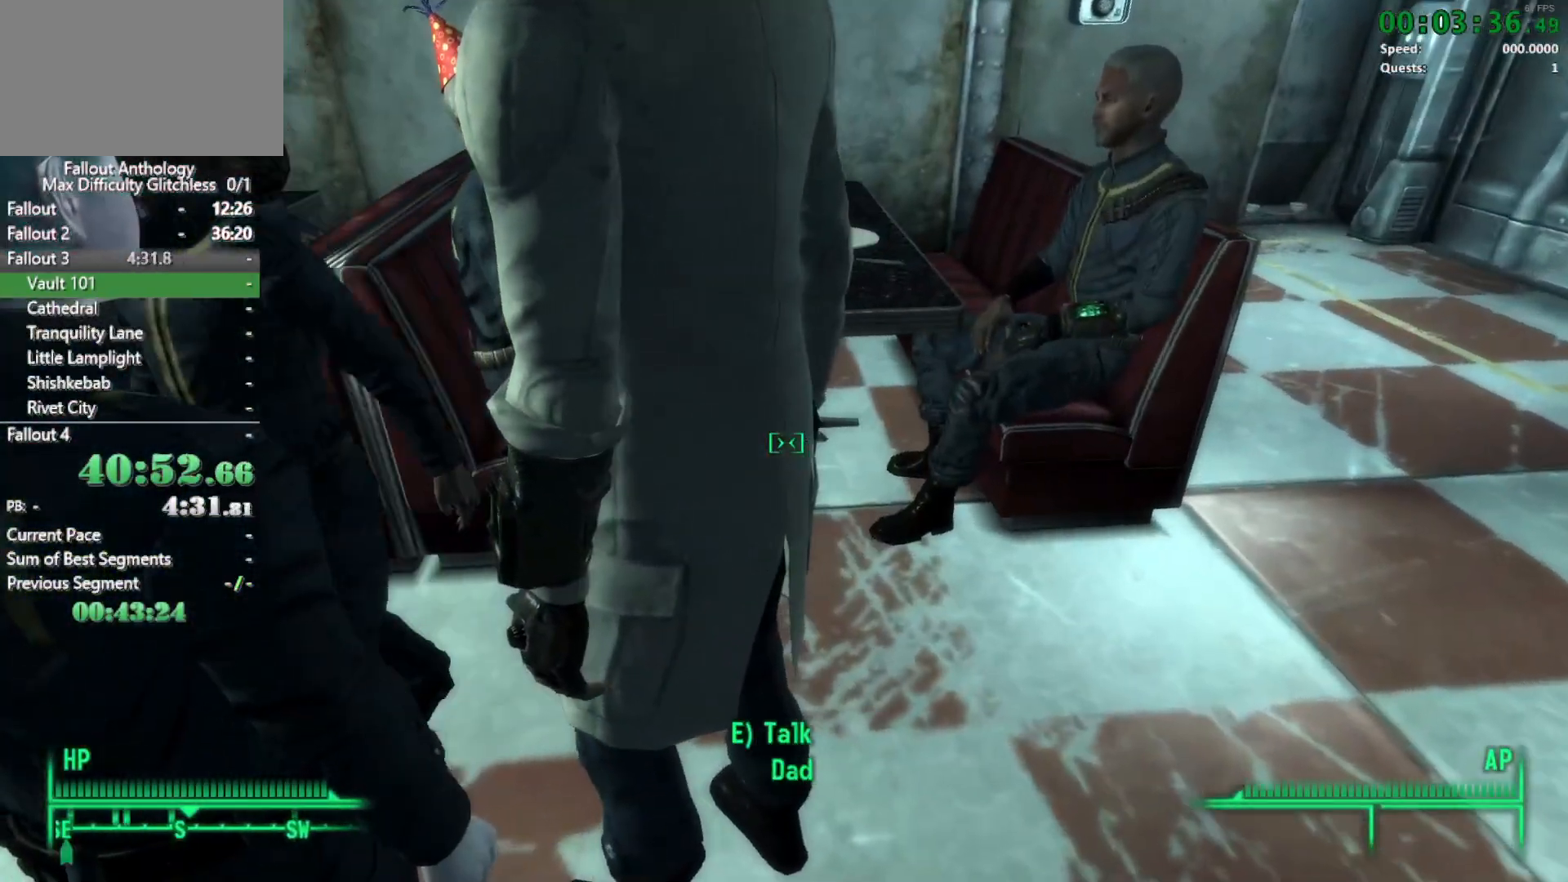
Gameplay with keyboard and mouse; each line is a JSON object with the keys and mouse buttons held at the frame after it. "events" lists presses ("down") and releases ("up") of "1", "2", "3", "4", "5", "a", "alt", "c", "caps_lock", "ctrl", "d", "down", "e", "f", "g", "left", "q", "r", "return", "right", "s", "shift", "space", "t", "tab", "up", "v", "w", "x", "z", "mouse_left", "mouse_right", "mouse_mb4", "mouse_mb5", "mouse_wheel_up" and "mouse_wheel_down" between this image and that frame as [ms after this image, input, new state], when the widget could be followed in between. "mouse_left", "mouse_right", "mouse_mb4", "mouse_mb5", "mouse_wheel_up", "mouse_wheel_down" = the "left", "right", "mb4", "mb5", "wheel_up", "wheel_down" buttons of the "mouse" list. No other keys are recorded. "mouse_move" is the direction in which the mouse moves at that frame (one of eight, or "still"), when it could be read.
{"keys": [], "mouse": [], "mouse_move": "still", "events": [[50, "e", "up"], [250, "mouse_wheel_up", "down"], [333, "mouse_wheel_up", "up"]]}
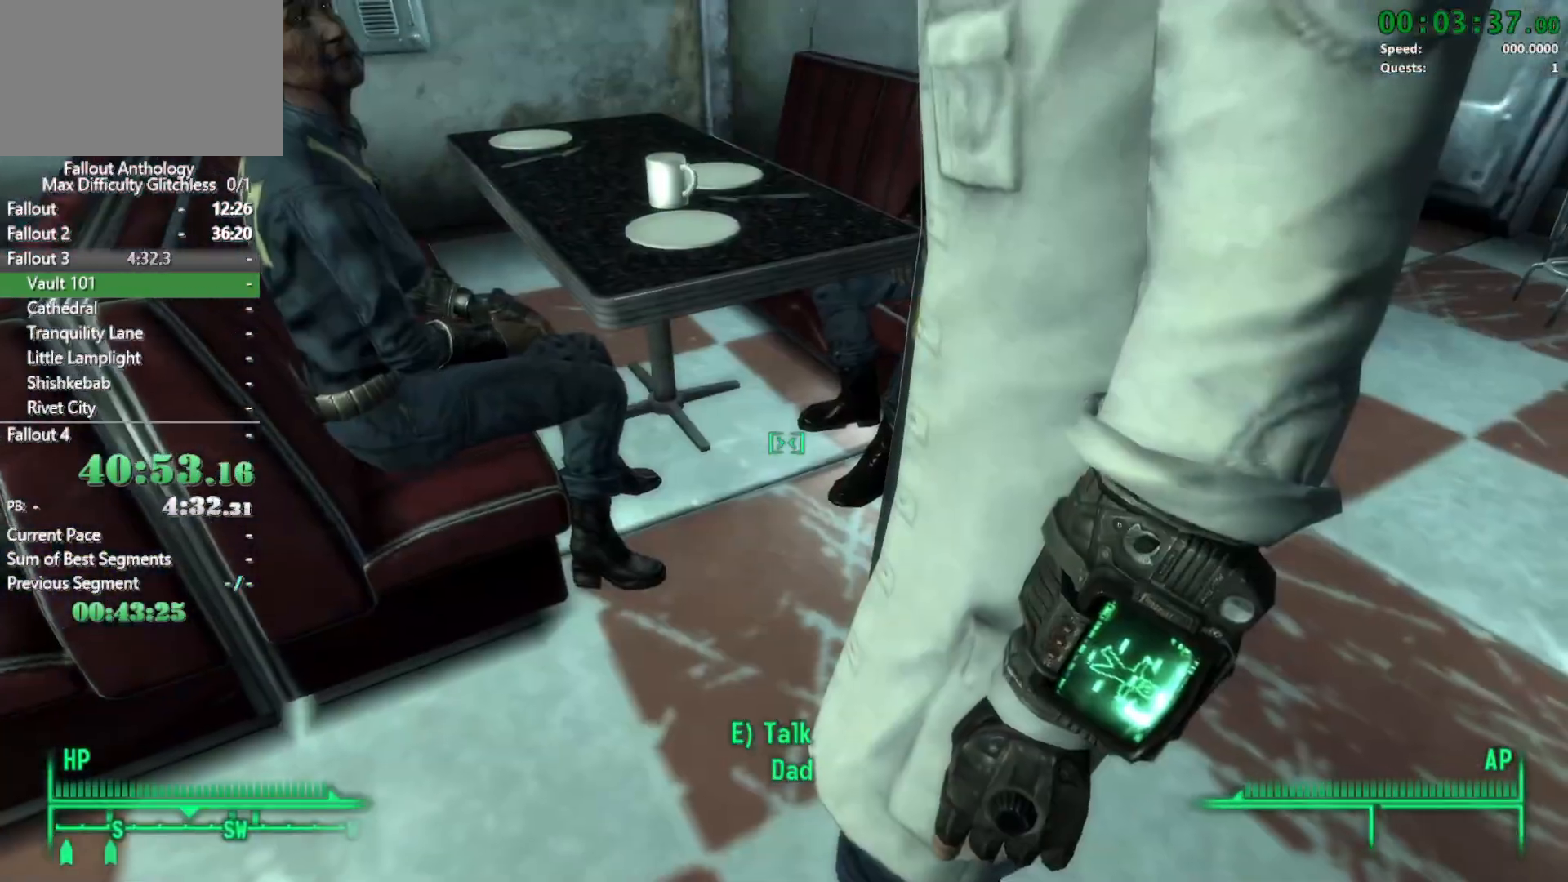
{"keys": [], "mouse": [], "mouse_move": "up-right", "events": [[117, "a", "down"], [267, "a", "up"]]}
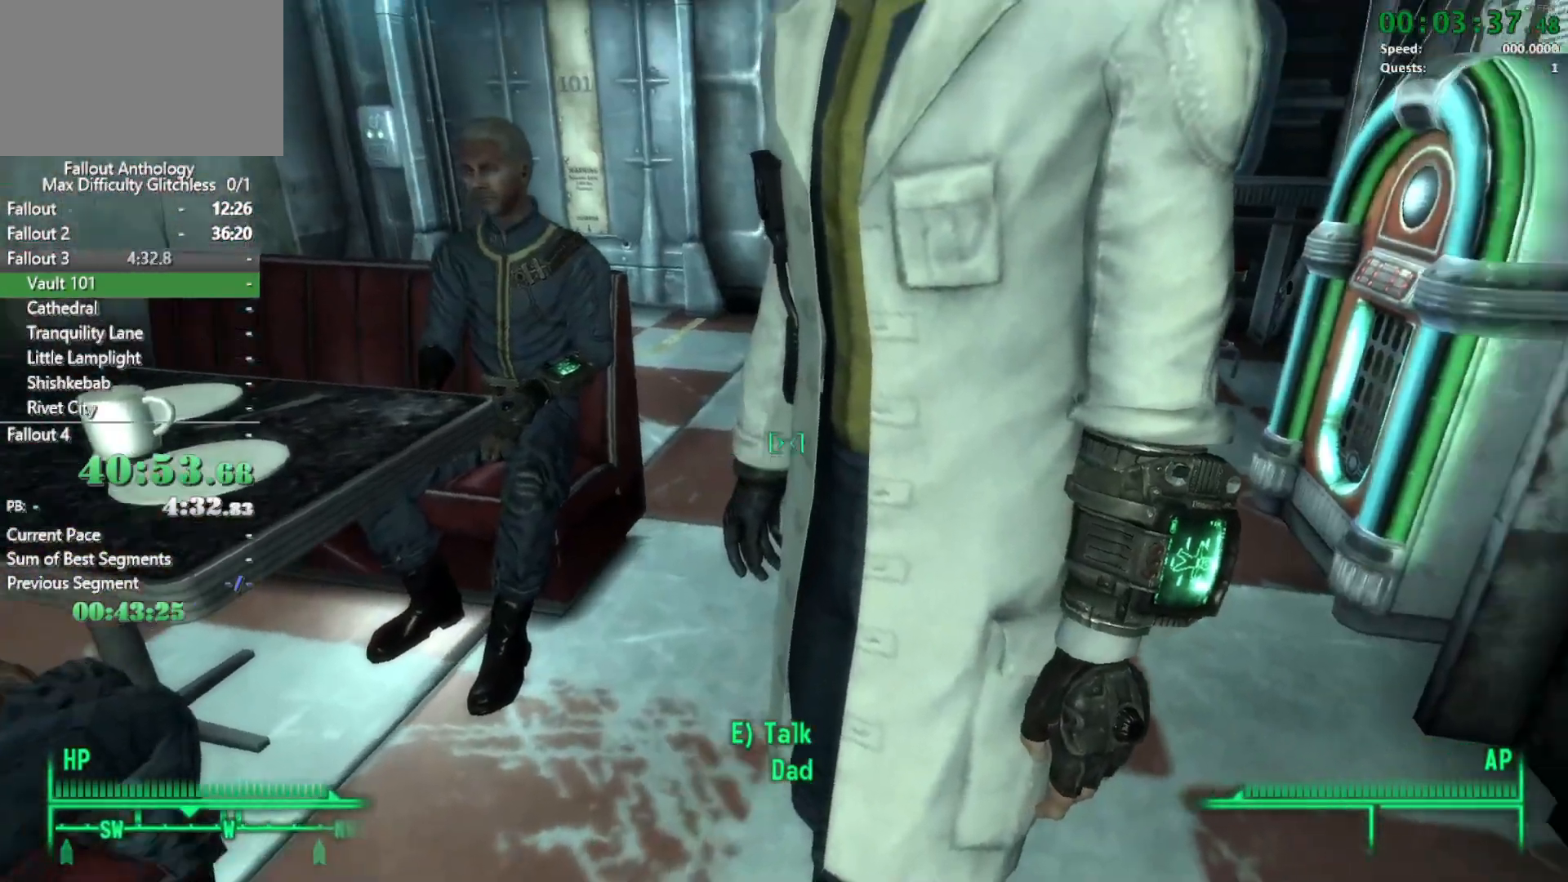
{"keys": ["w"], "mouse": [], "mouse_move": "still", "events": [[50, "e", "down"], [133, "e", "up"], [283, "w", "down"]]}
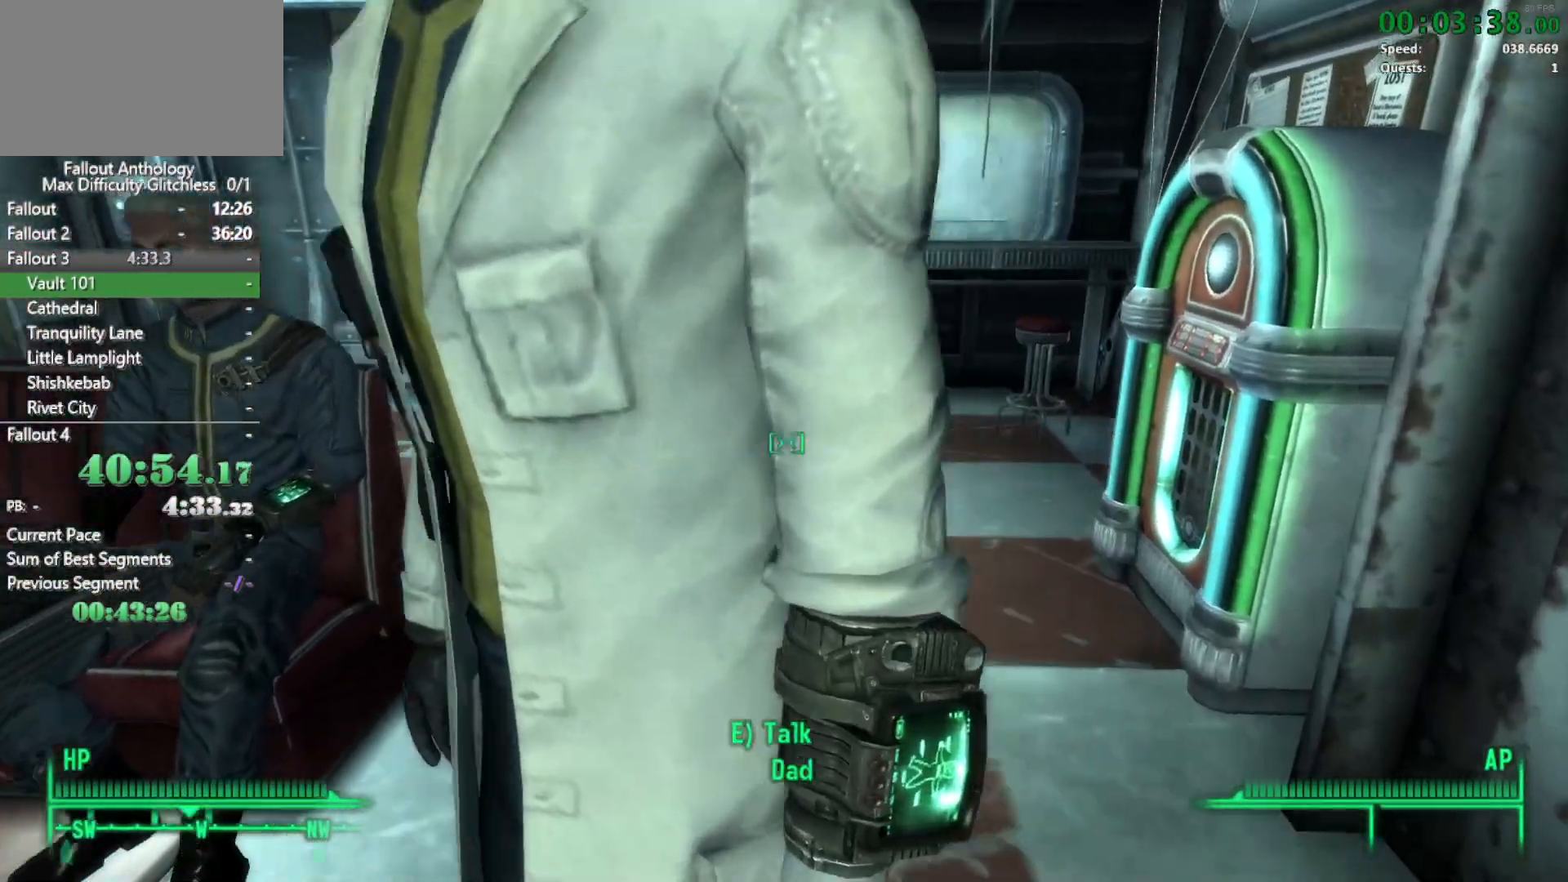
{"keys": [], "mouse": [], "mouse_move": "left", "events": [[17, "w", "up"], [100, "w", "down"], [250, "w", "up"], [333, "w", "down"], [483, "w", "up"]]}
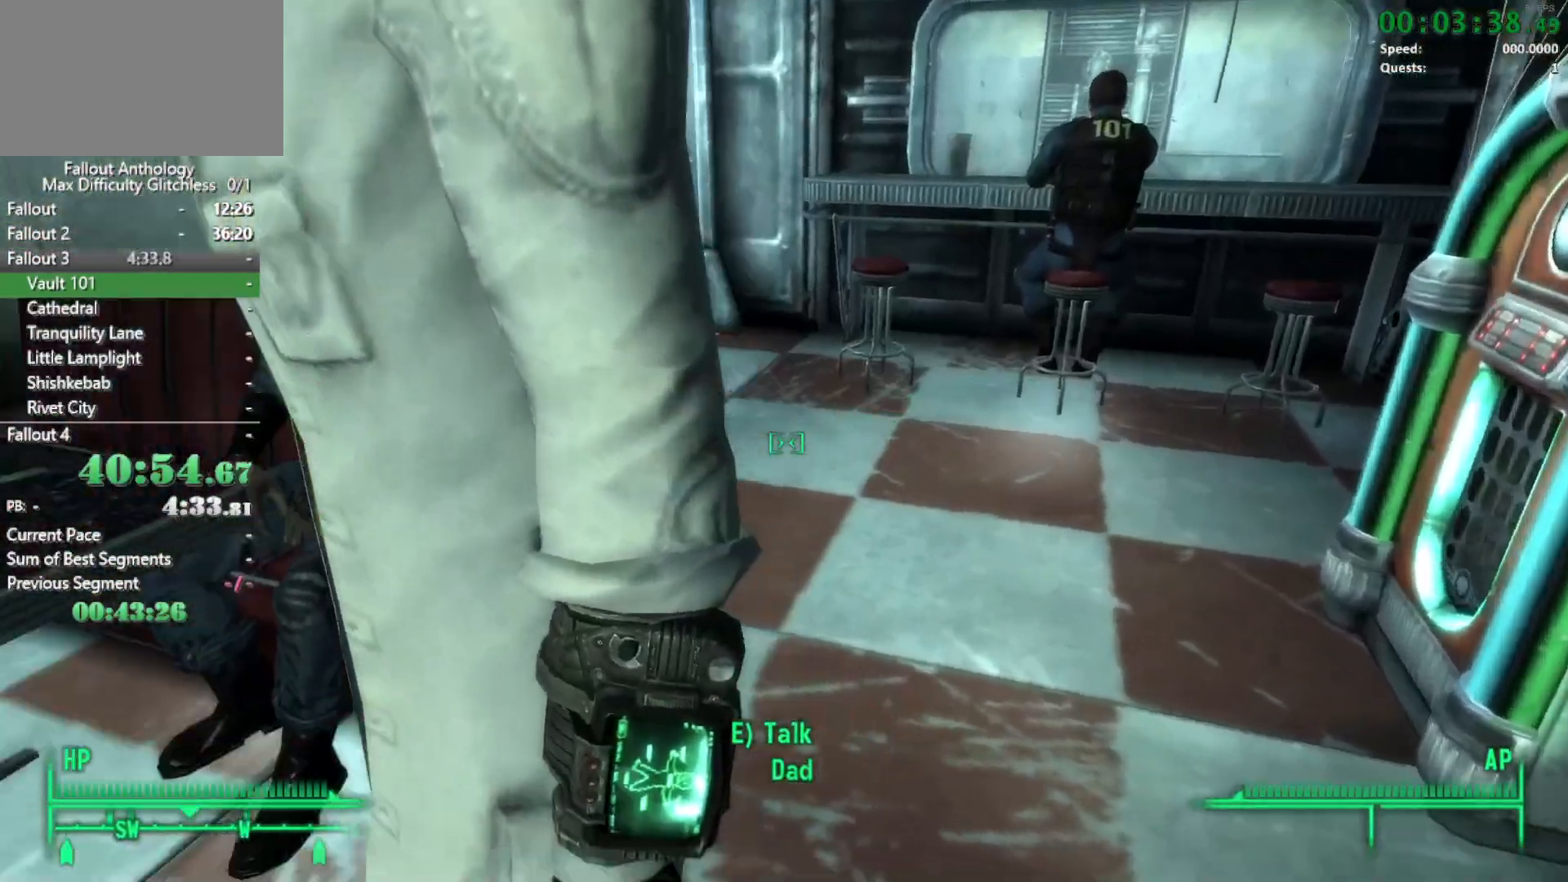
{"keys": [], "mouse": [], "mouse_move": "right", "events": [[67, "a", "down"], [117, "a", "up"], [350, "w", "down"], [450, "w", "up"]]}
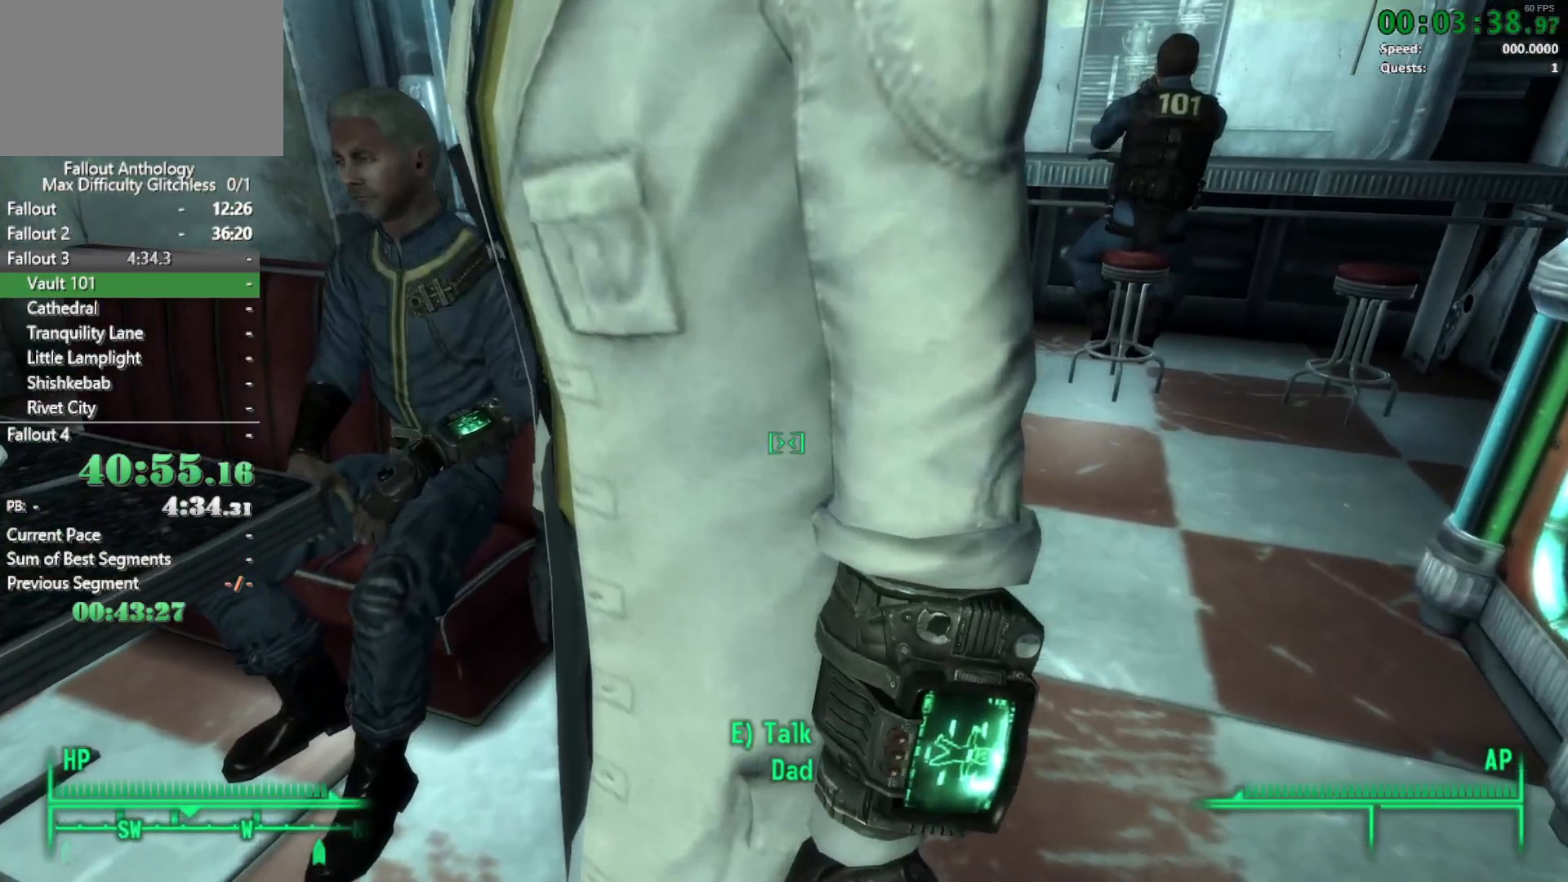
{"keys": ["w"], "mouse": [], "mouse_move": "still", "events": [[33, "w", "down"], [133, "w", "up"], [233, "w", "down"], [317, "w", "up"], [417, "w", "down"]]}
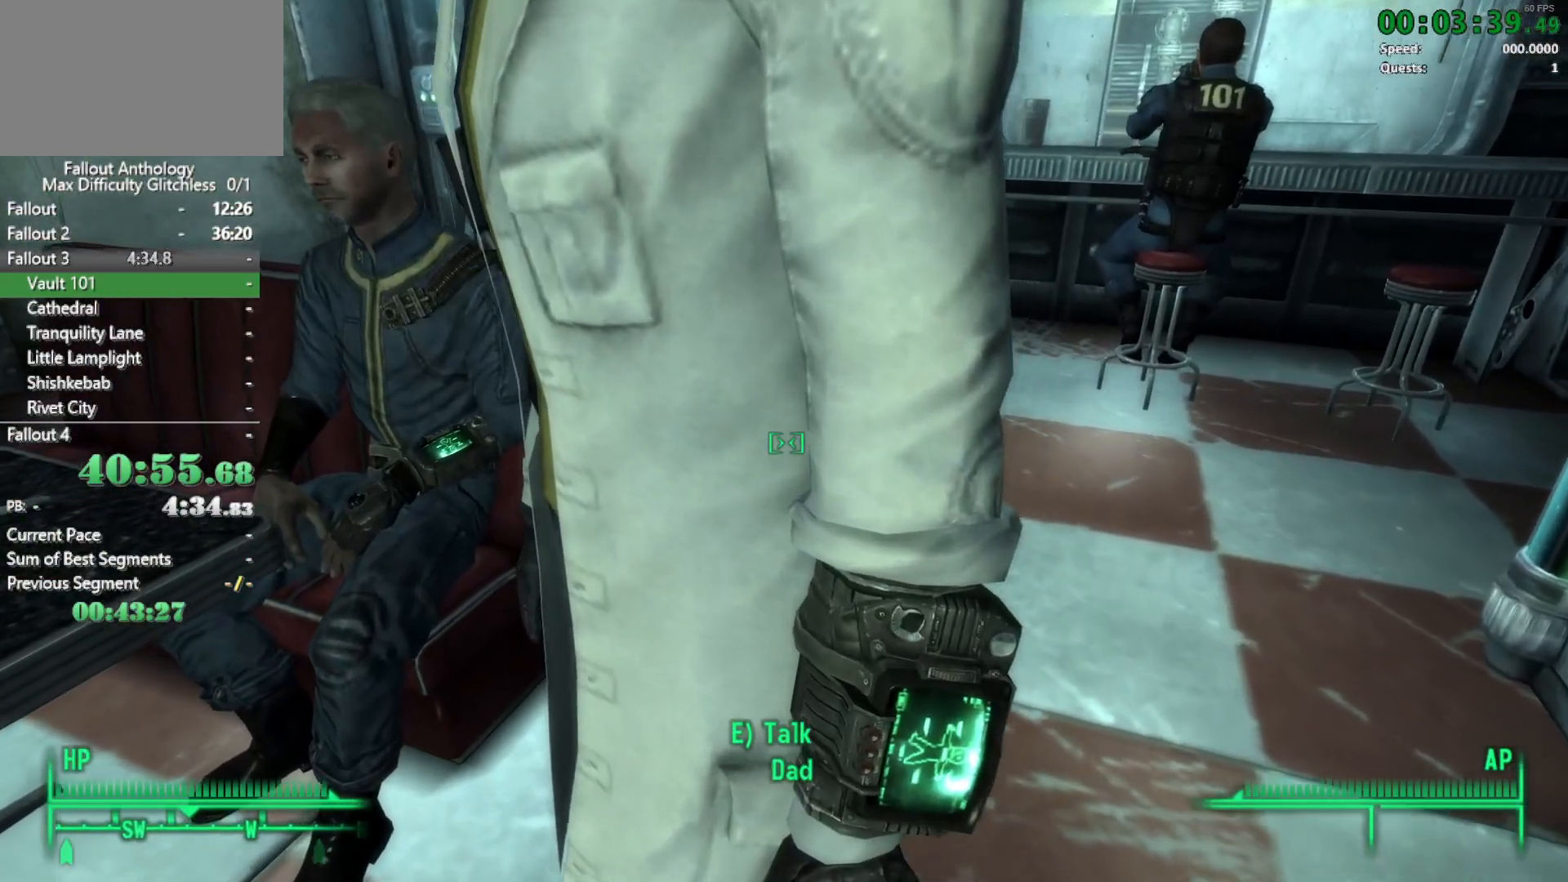
{"keys": [], "mouse": [], "mouse_move": "still", "events": [[17, "w", "up"], [50, "w", "down"], [150, "w", "up"], [200, "w", "down"], [283, "w", "up"], [383, "w", "down"], [433, "w", "up"]]}
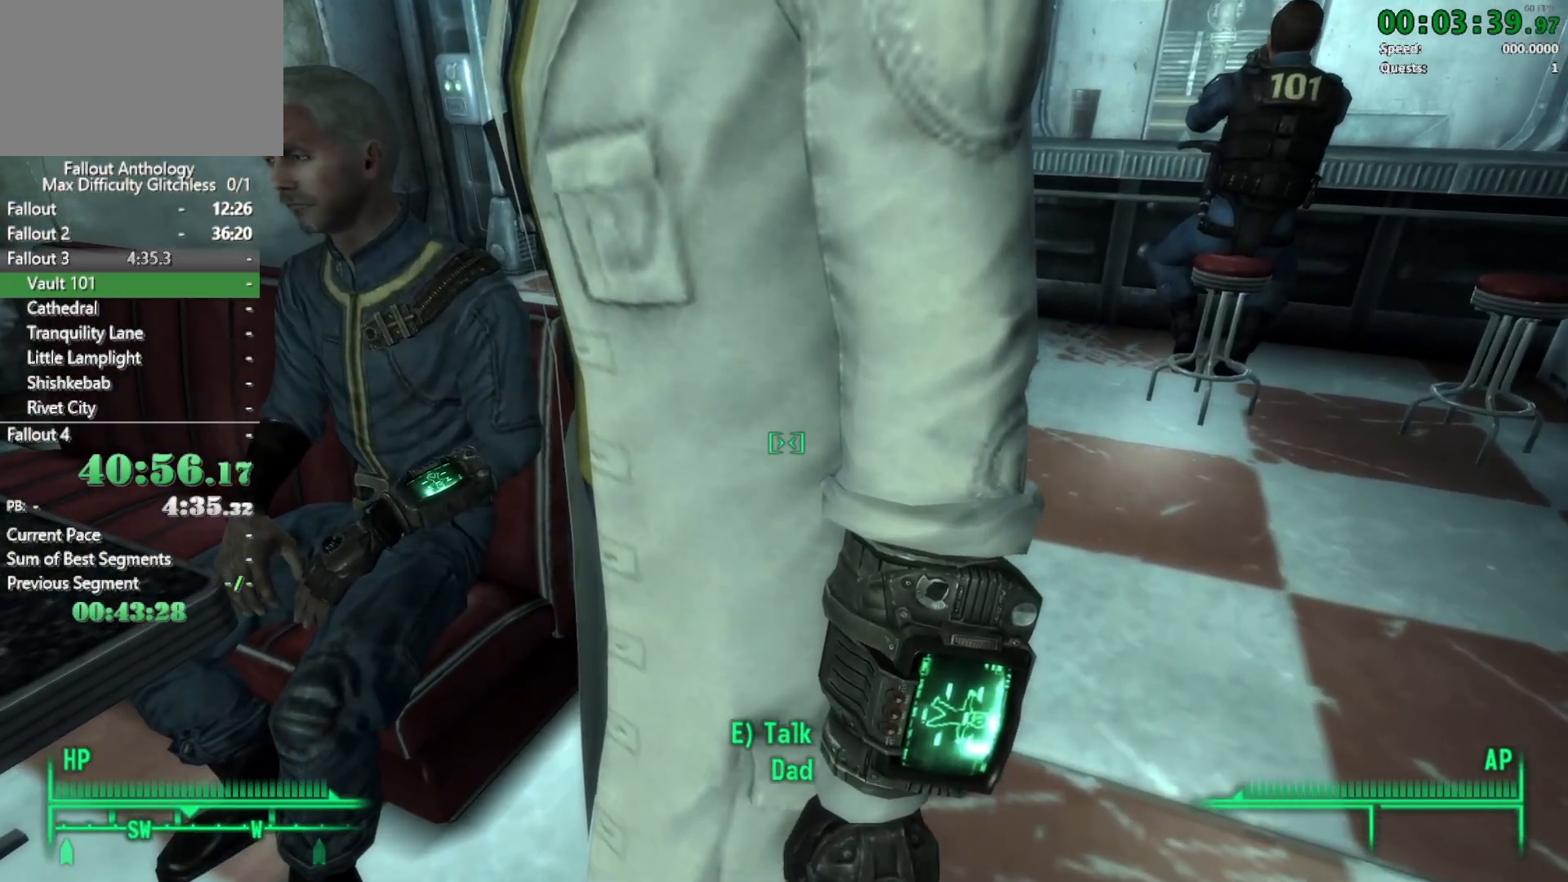
{"keys": ["w"], "mouse": [], "mouse_move": "still", "events": [[33, "w", "down"], [67, "w", "up"], [167, "w", "down"], [267, "w", "up"], [300, "w", "down"], [350, "w", "up"], [450, "w", "down"]]}
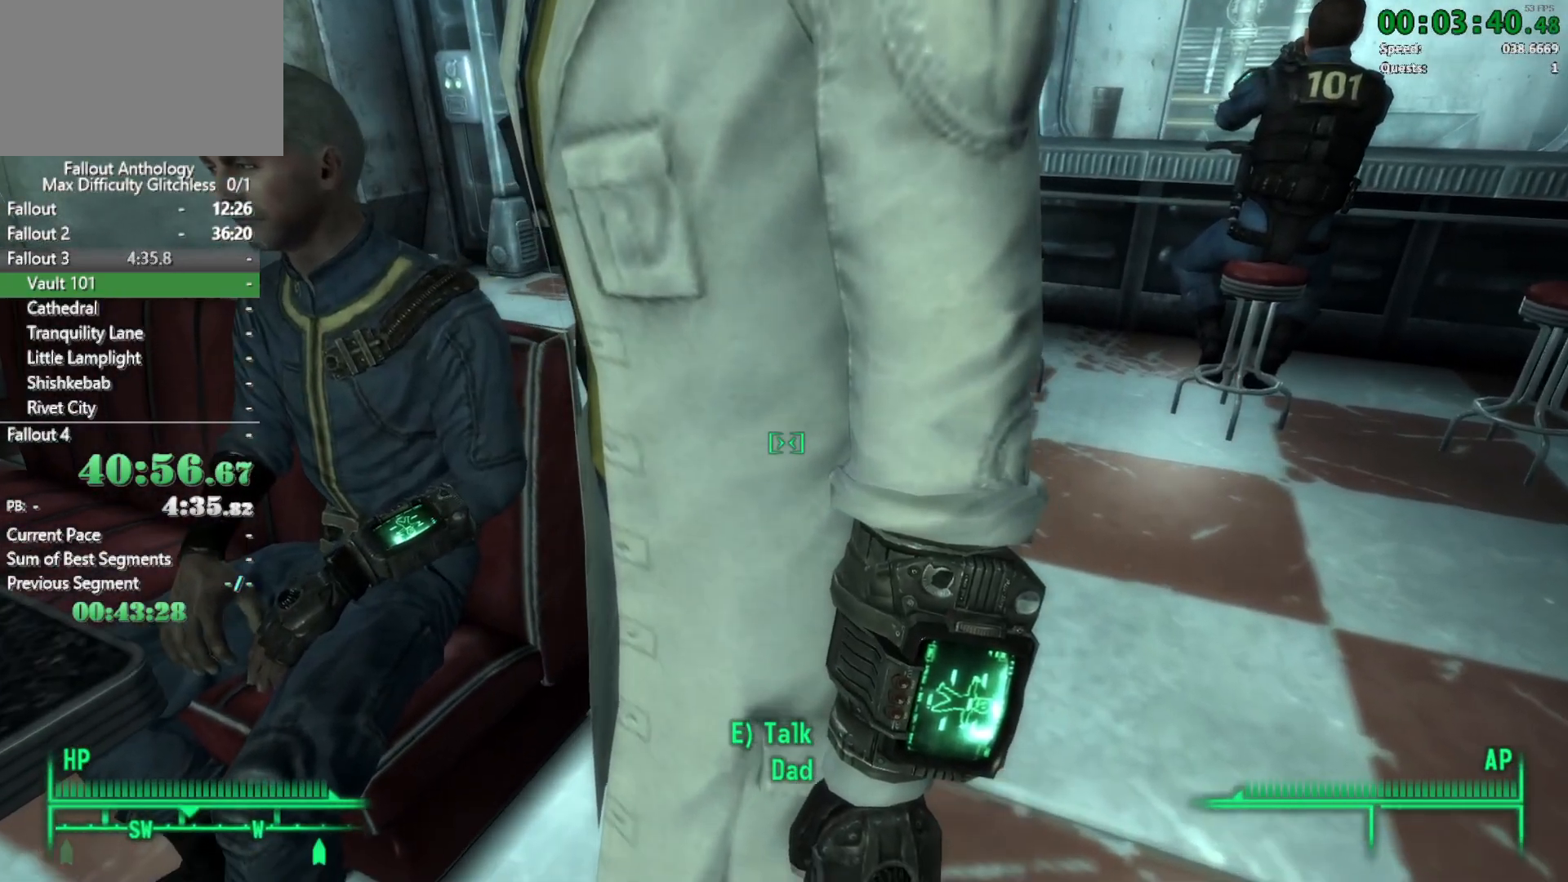
{"keys": [], "mouse": [], "mouse_move": "still", "events": [[50, "w", "up"], [83, "w", "down"], [133, "e", "down"], [183, "w", "up"], [233, "e", "up"], [317, "w", "down"], [417, "w", "up"]]}
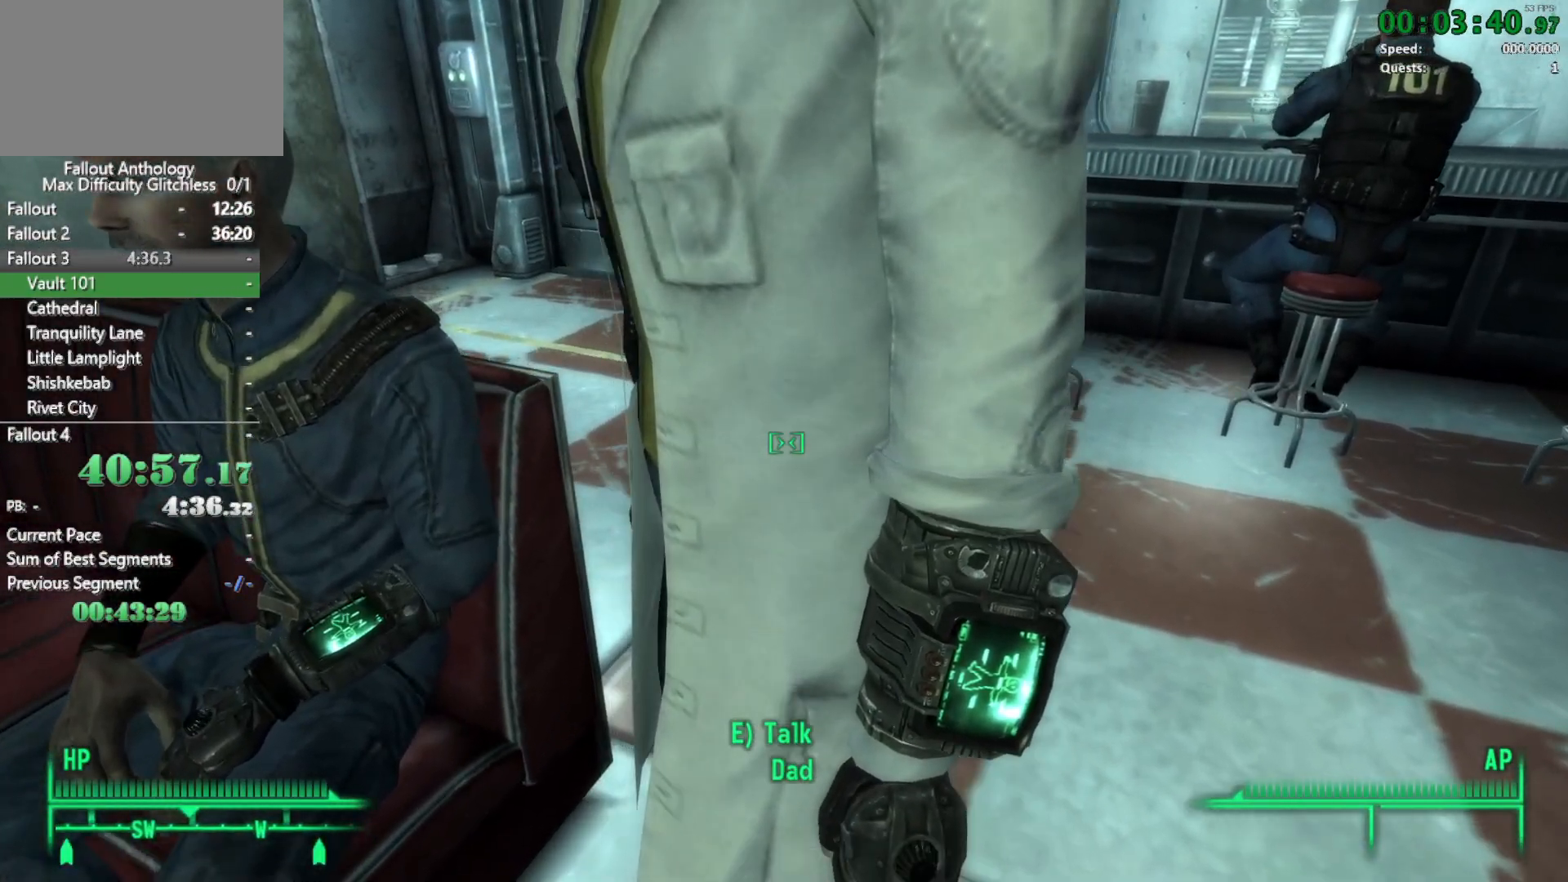
{"keys": ["w"], "mouse": [], "mouse_move": "still", "events": [[17, "w", "down"], [100, "w", "up"], [200, "w", "down"], [300, "w", "up"], [333, "w", "down"], [433, "w", "up"], [483, "w", "down"]]}
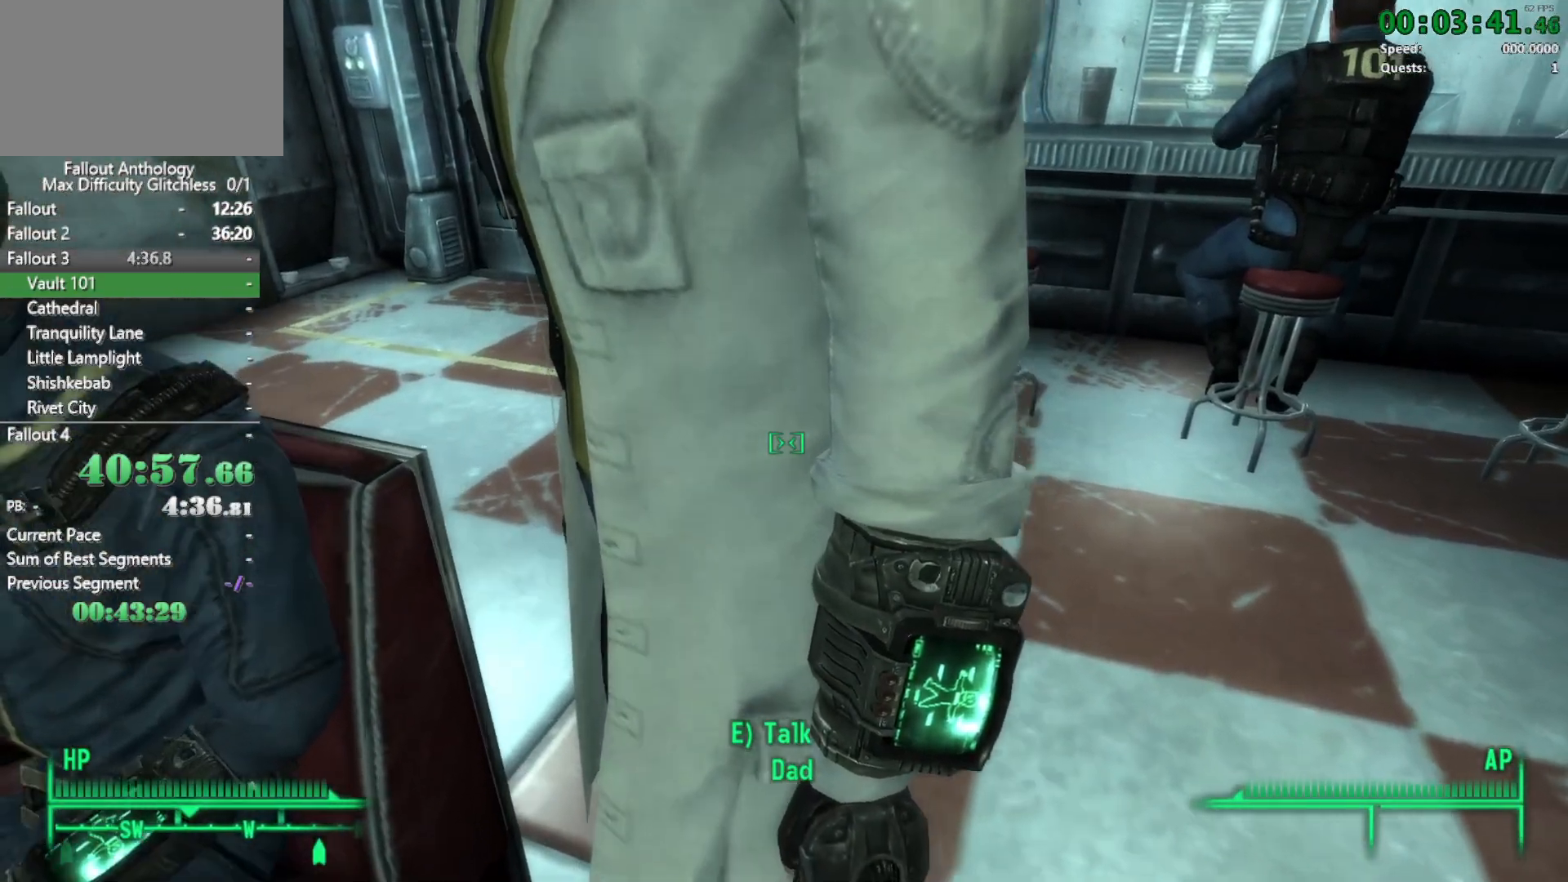
{"keys": ["w"], "mouse": [], "mouse_move": "still", "events": [[67, "w", "up"], [167, "w", "down"], [267, "w", "up"], [300, "w", "down"], [400, "w", "up"], [500, "w", "down"]]}
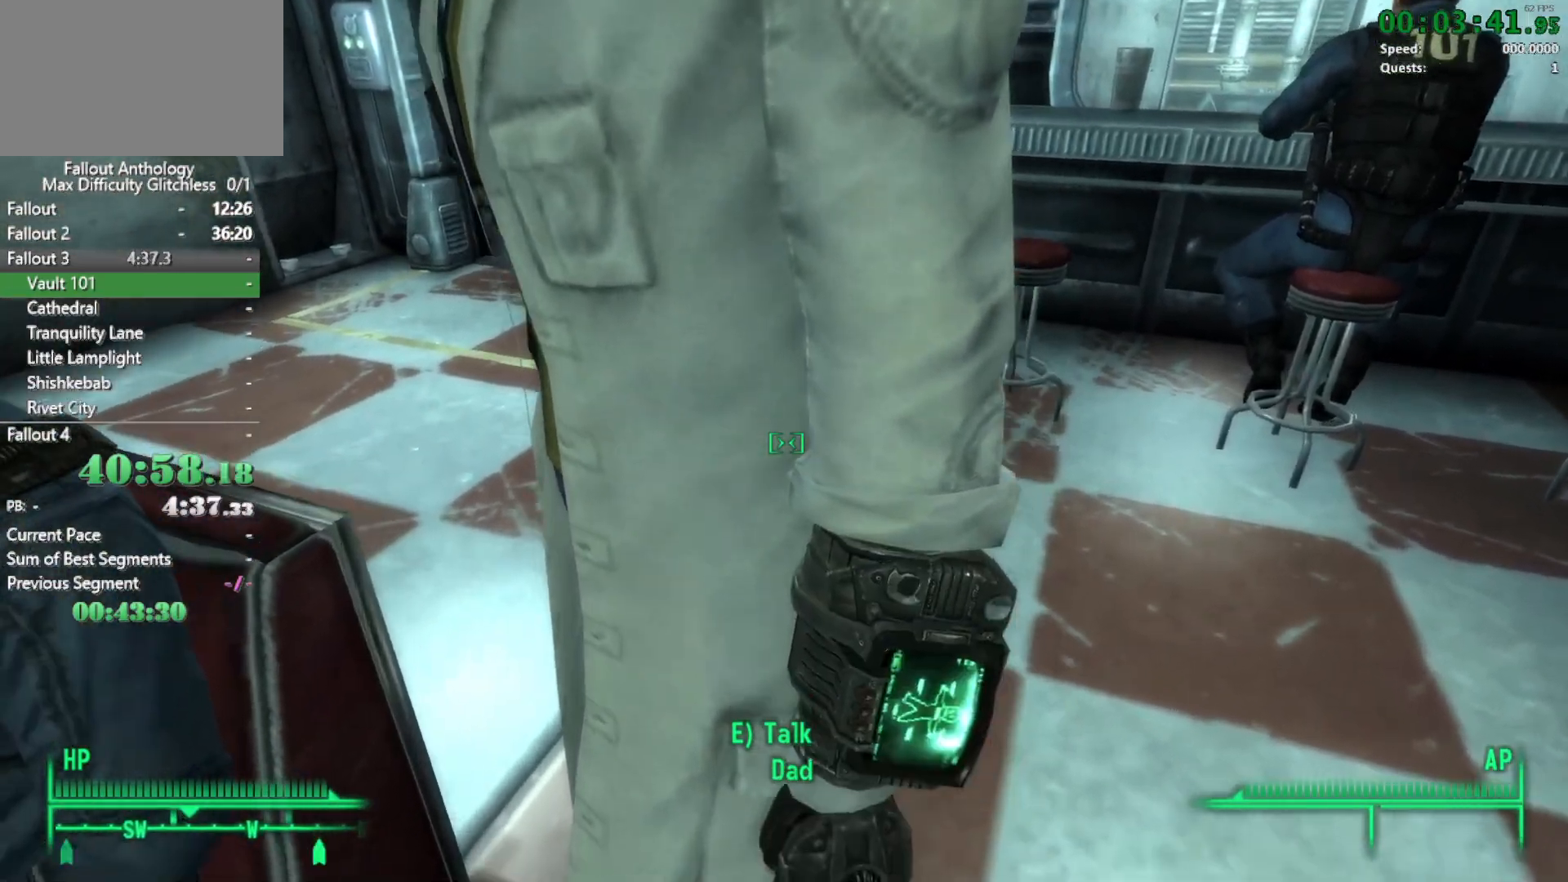
{"keys": [], "mouse": [], "mouse_move": "still", "events": [[367, "e", "down"], [417, "e", "up"], [467, "w", "up"]]}
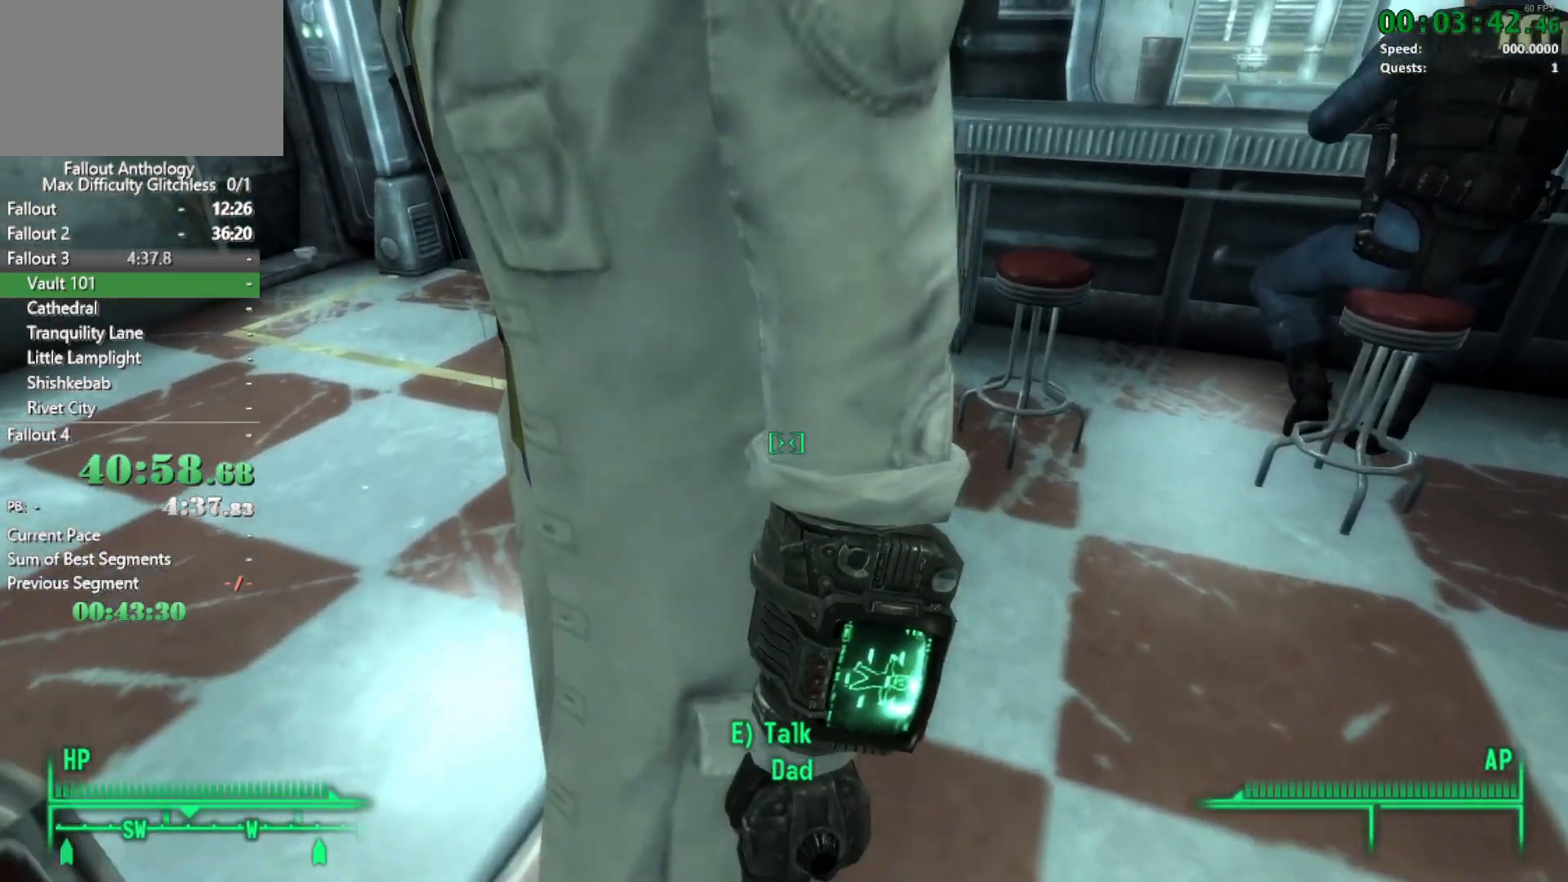
{"keys": ["w"], "mouse": [], "mouse_move": "still", "events": [[67, "w", "down"], [150, "w", "up"], [250, "w", "down"], [333, "w", "up"], [433, "w", "down"]]}
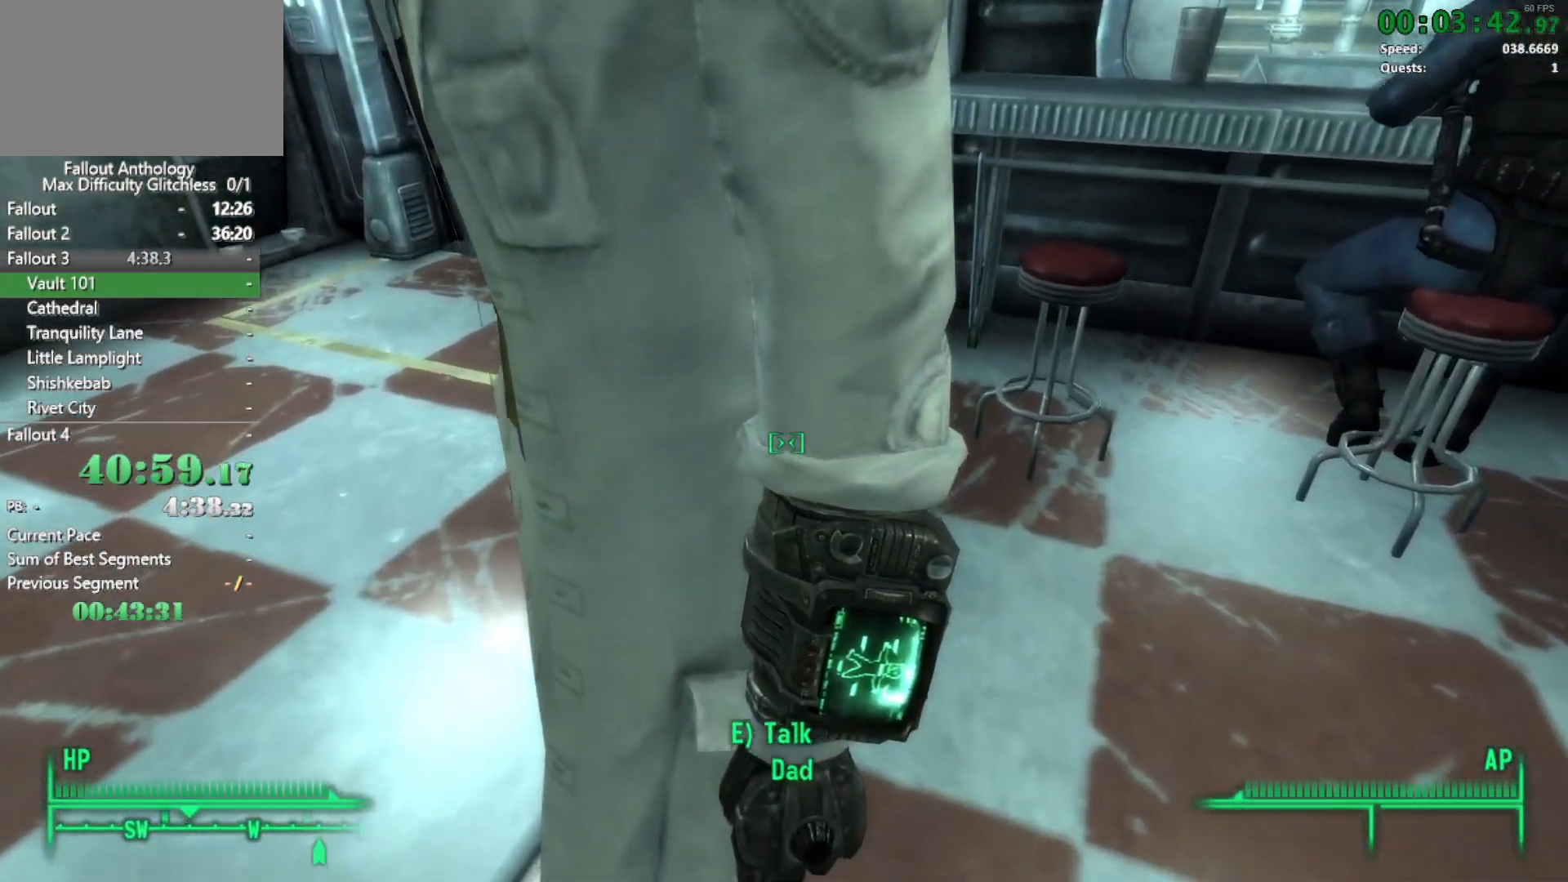
{"keys": ["w"], "mouse": [], "mouse_move": "still", "events": [[33, "w", "up"], [67, "w", "down"], [167, "w", "up"], [217, "w", "down"], [300, "w", "up"], [350, "w", "down"]]}
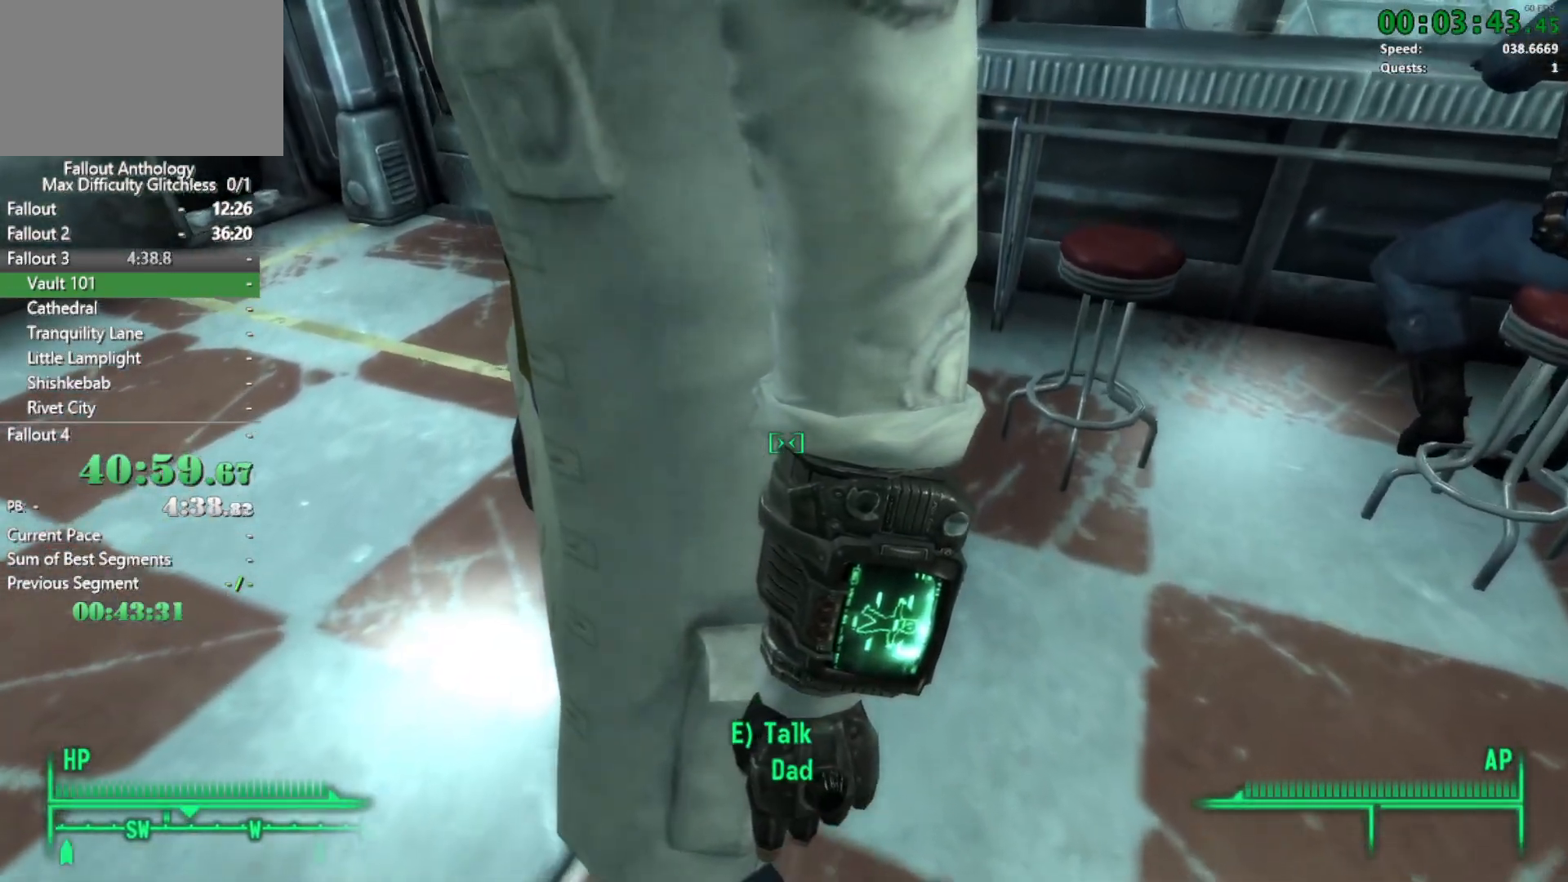
{"keys": [], "mouse": [], "mouse_move": "left", "events": [[33, "w", "up"], [133, "d", "down"], [233, "d", "up"]]}
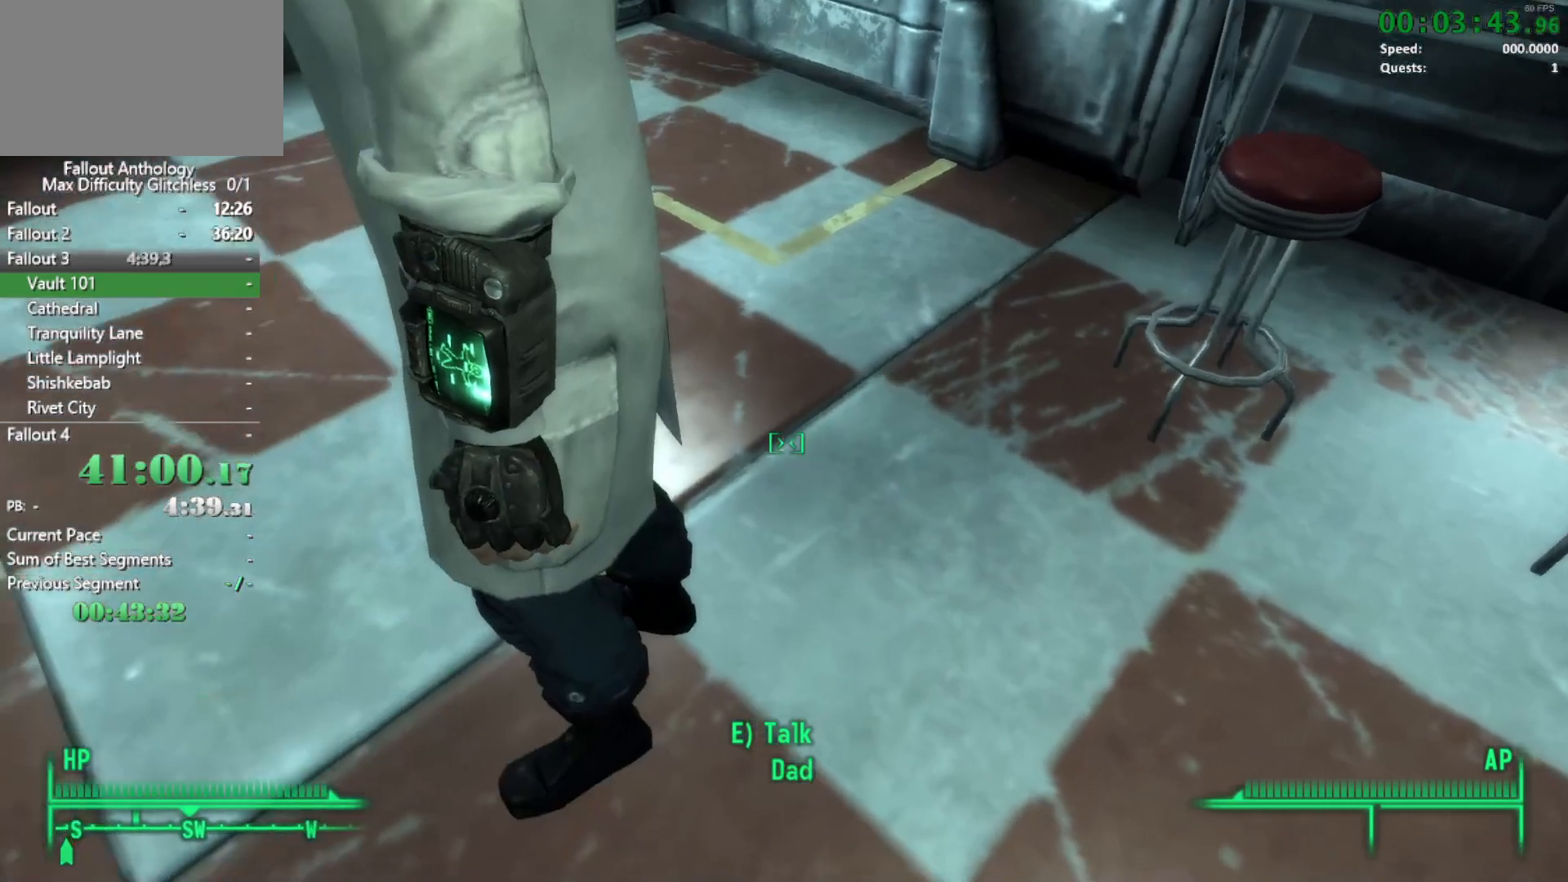
{"keys": [], "mouse": [], "mouse_move": "still", "events": [[100, "a", "down"], [200, "a", "up"], [283, "d", "down"], [333, "d", "up"]]}
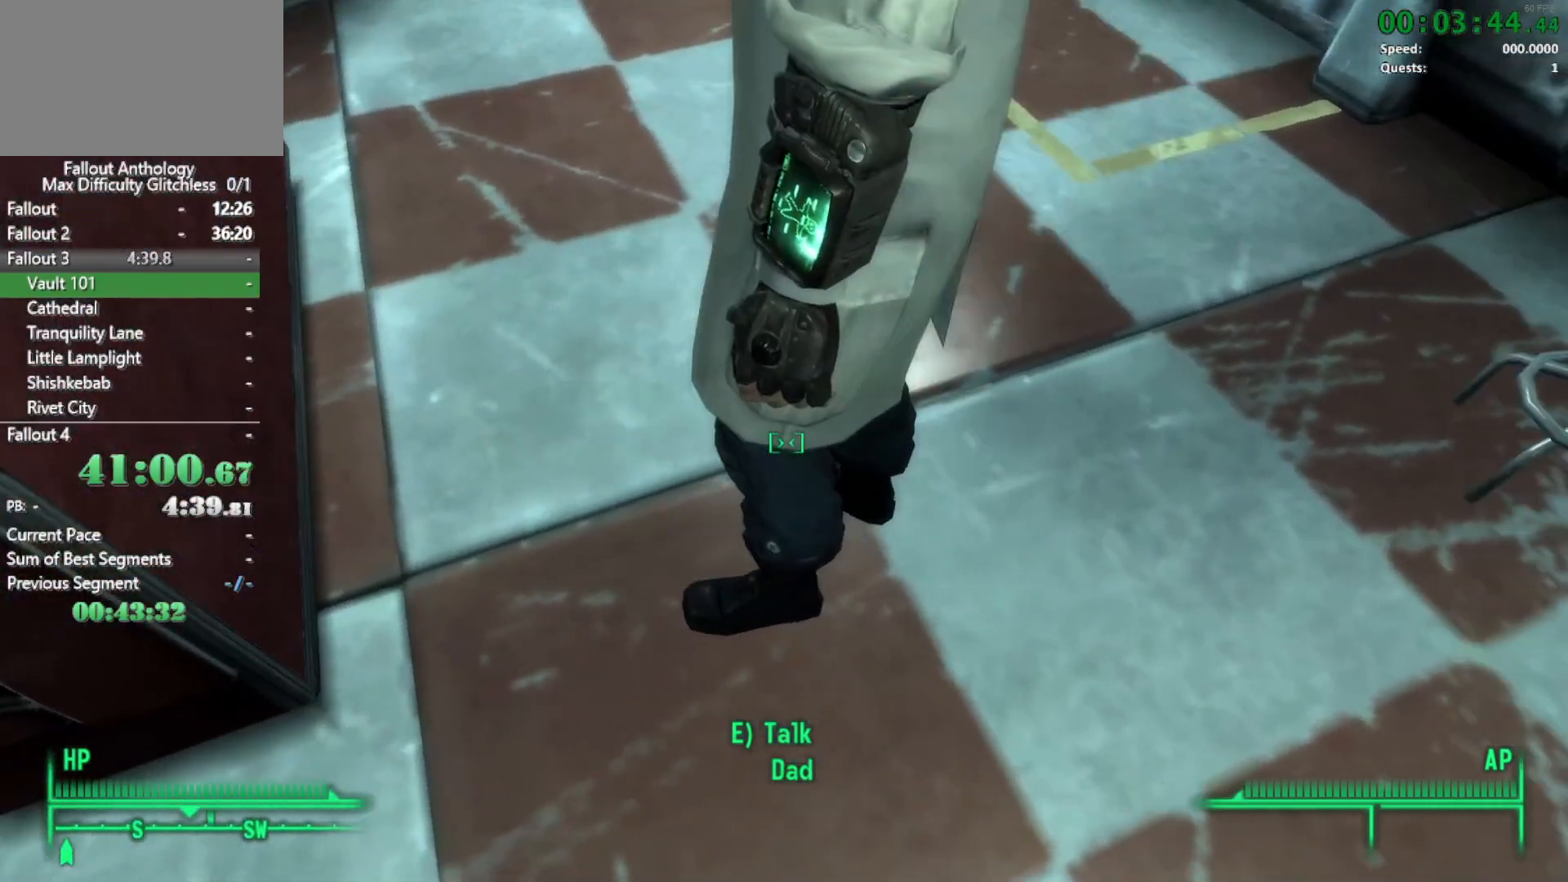
{"keys": ["w"], "mouse": [], "mouse_move": "still", "events": [[117, "w", "down"], [217, "w", "up"], [317, "w", "down"], [400, "w", "up"], [500, "w", "down"]]}
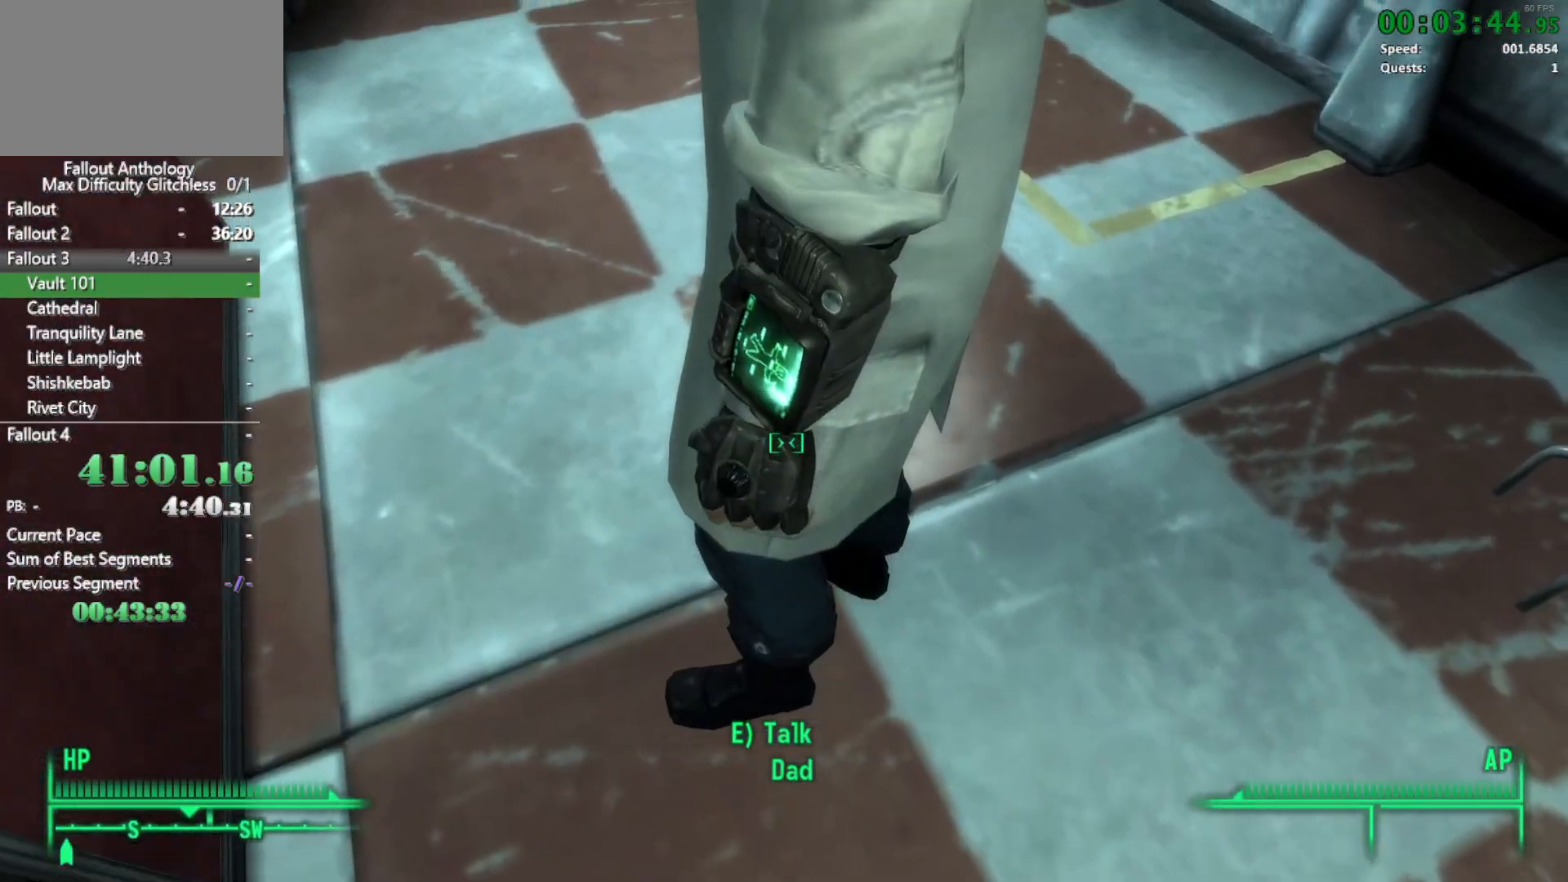
{"keys": [], "mouse": [], "mouse_move": "still", "events": [[83, "w", "up"], [133, "w", "down"], [233, "w", "up"], [317, "w", "down"], [417, "w", "up"]]}
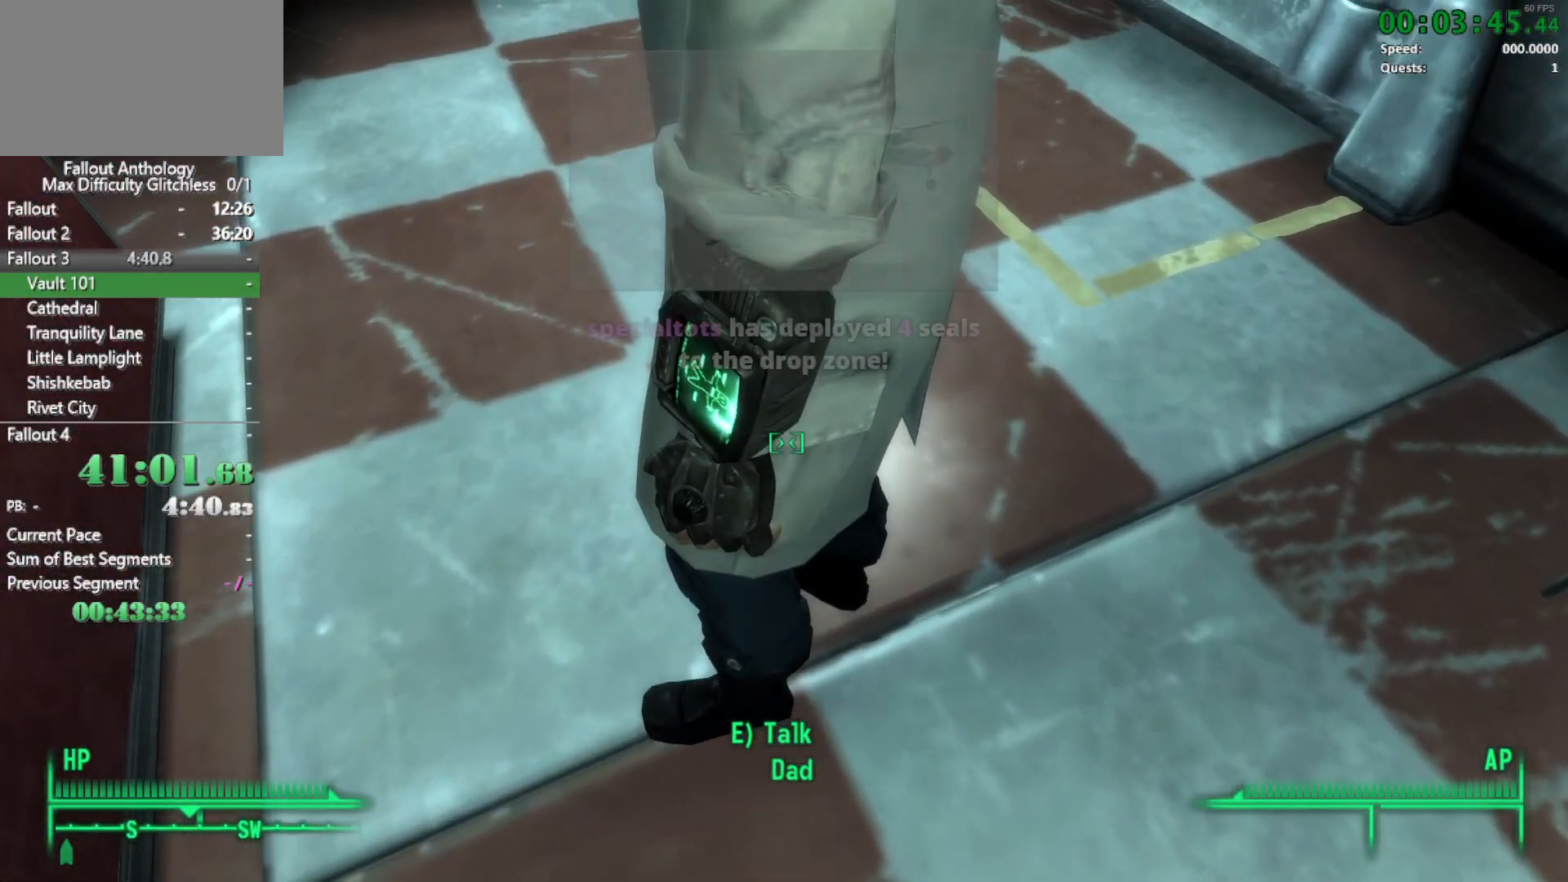
{"keys": [], "mouse": [], "mouse_move": "still", "events": [[17, "d", "down"], [50, "d", "up"], [200, "e", "down"], [250, "e", "up"]]}
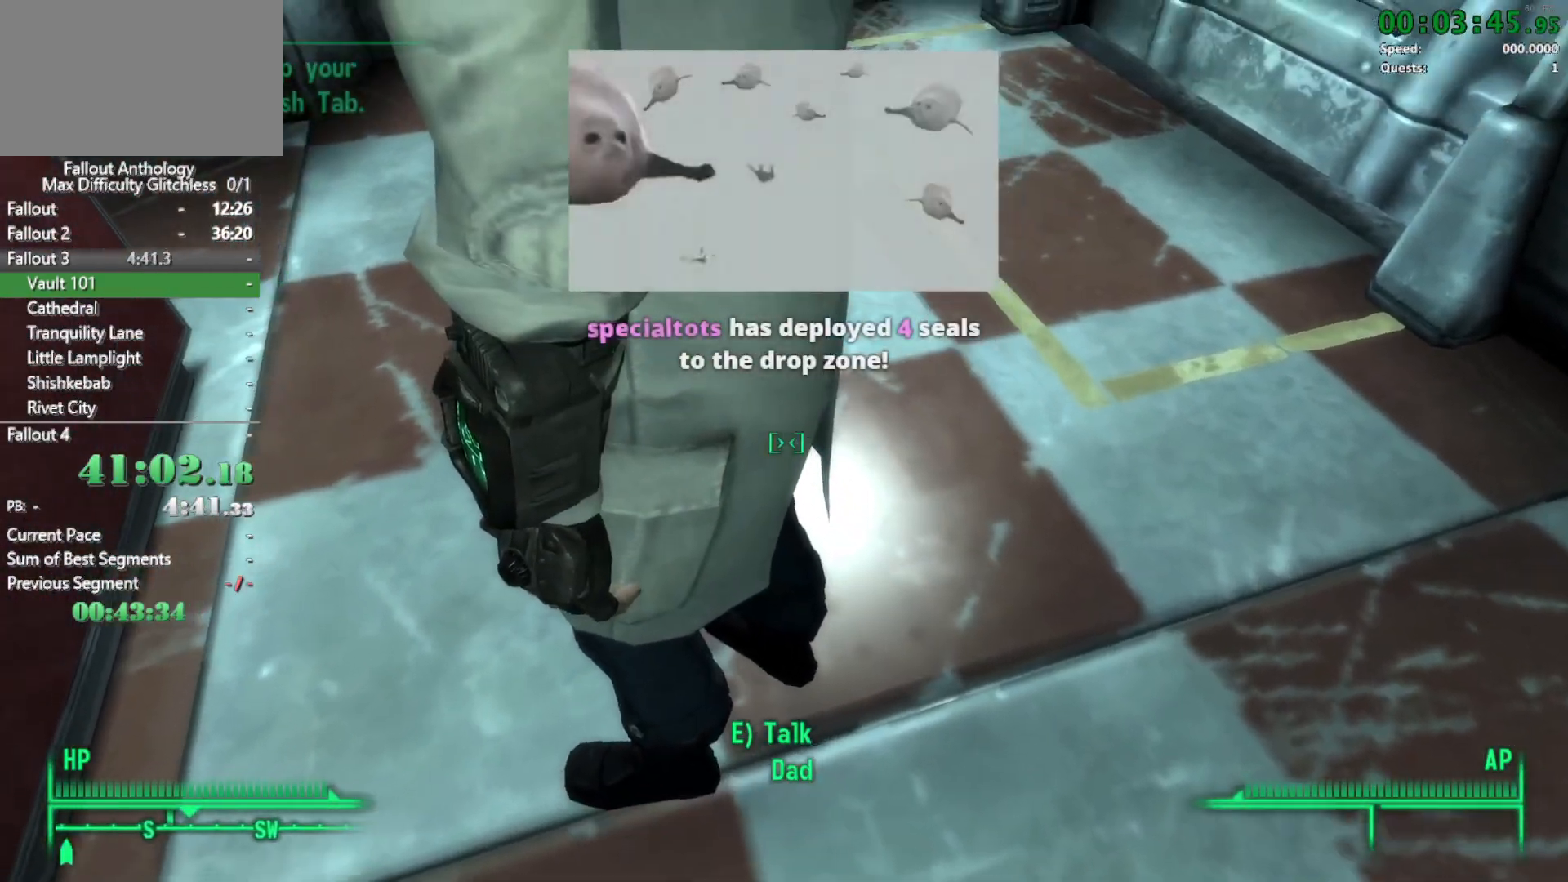
{"keys": [], "mouse": [], "mouse_move": "up", "events": [[450, "w", "down"], [500, "w", "up"]]}
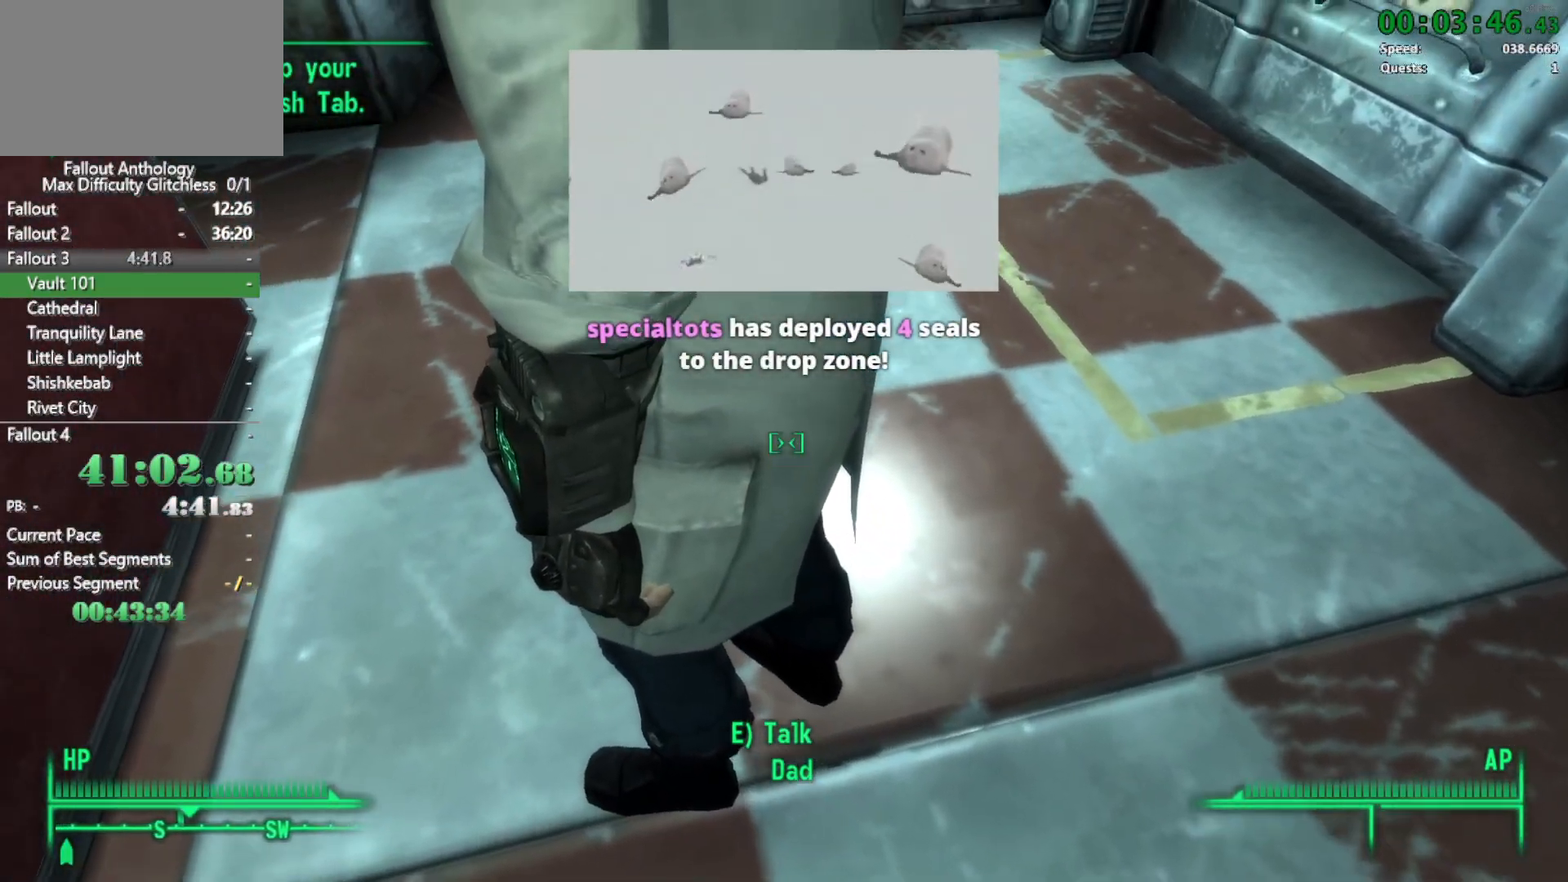
{"keys": [], "mouse": [], "mouse_move": "up-left", "events": [[83, "w", "down"], [183, "w", "up"], [283, "w", "down"], [367, "w", "up"]]}
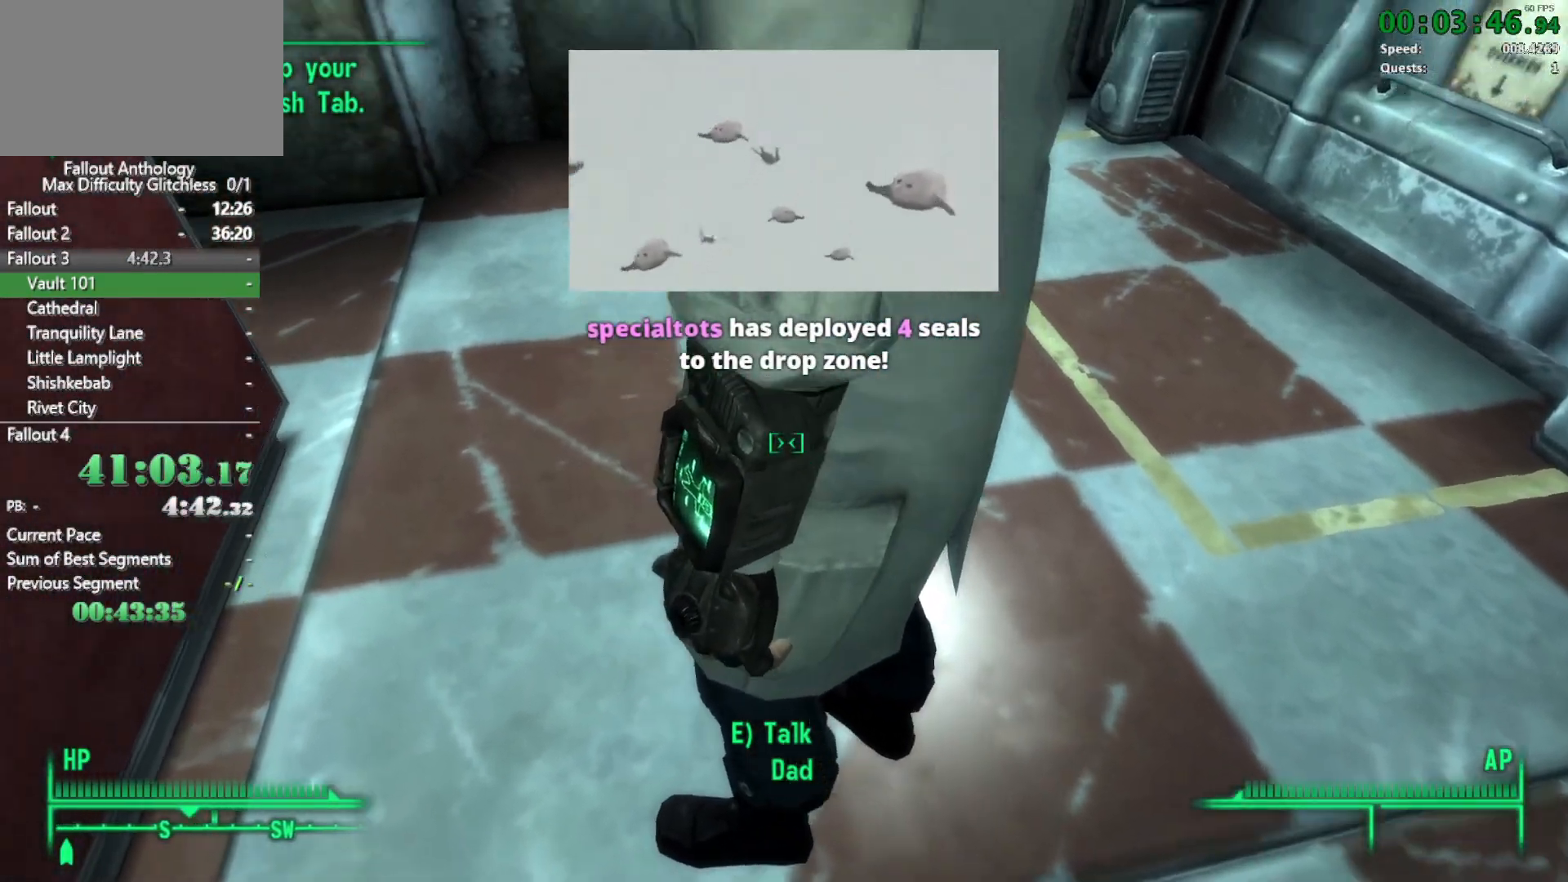
{"keys": [], "mouse": [], "mouse_move": "still", "events": [[17, "w", "down"], [100, "w", "up"], [150, "d", "down"], [250, "d", "up"]]}
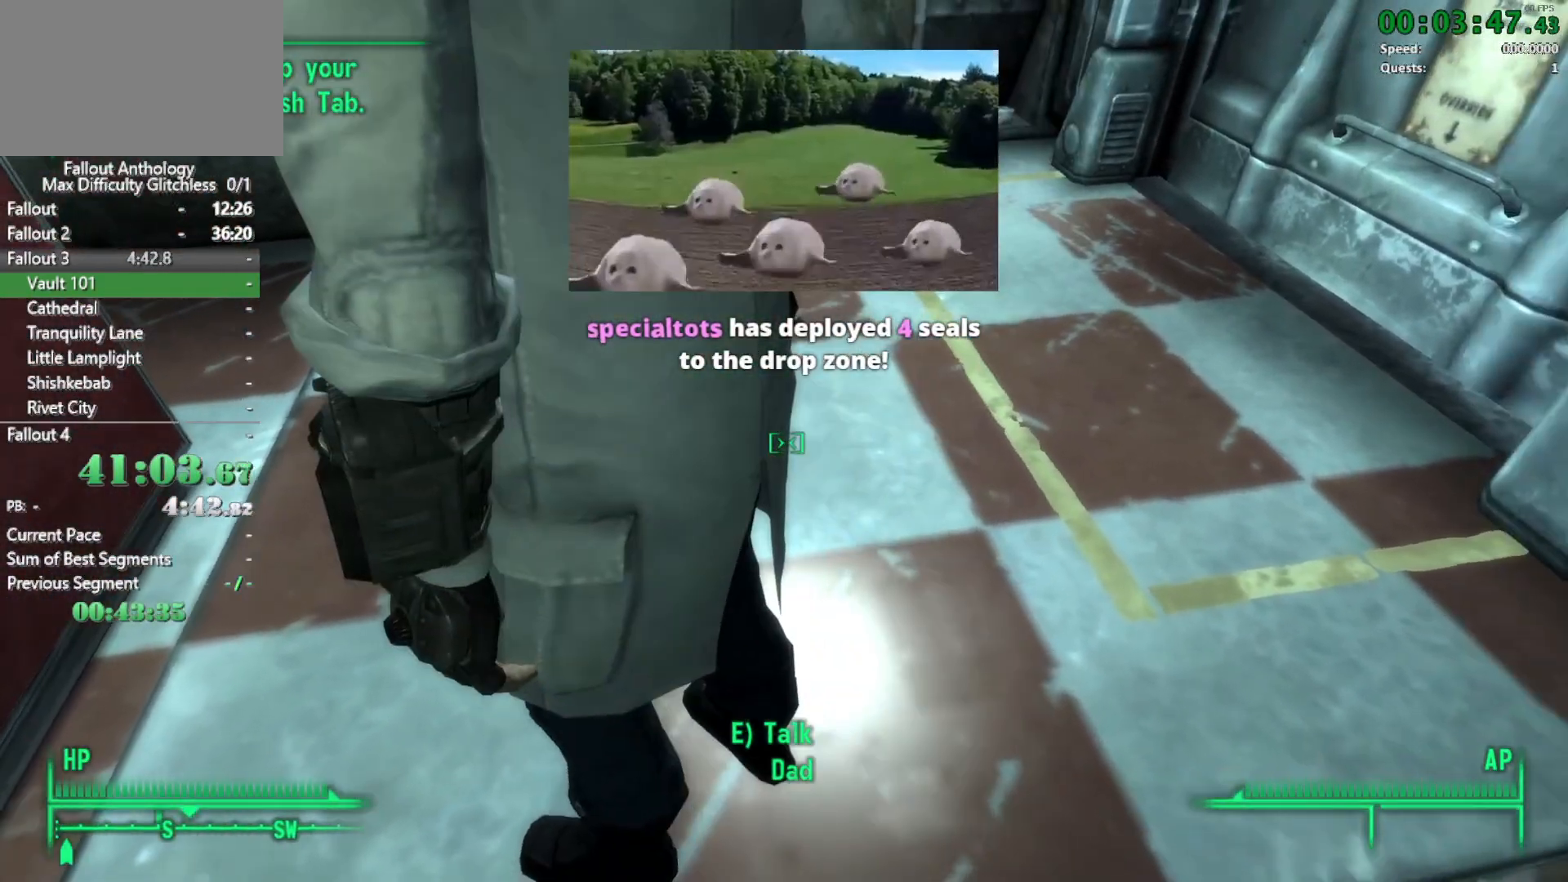
{"keys": [], "mouse": [], "mouse_move": "left", "events": [[117, "w", "down"], [217, "w", "up"], [317, "w", "down"], [400, "w", "up"]]}
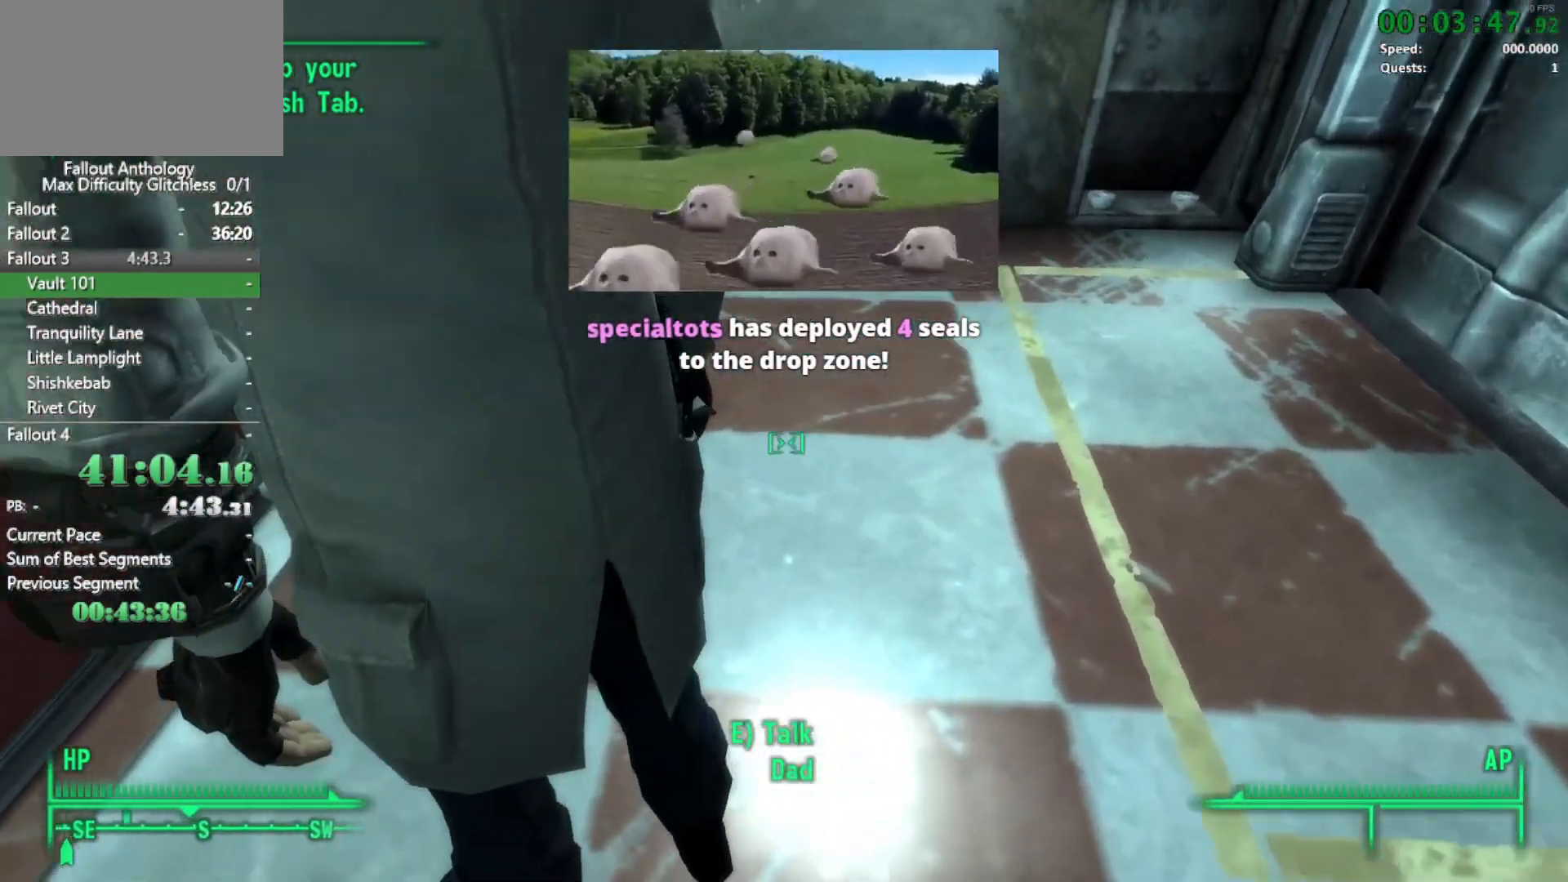
{"keys": [], "mouse": [], "mouse_move": "right", "events": [[33, "w", "down"], [83, "w", "up"], [233, "a", "down"], [367, "a", "up"]]}
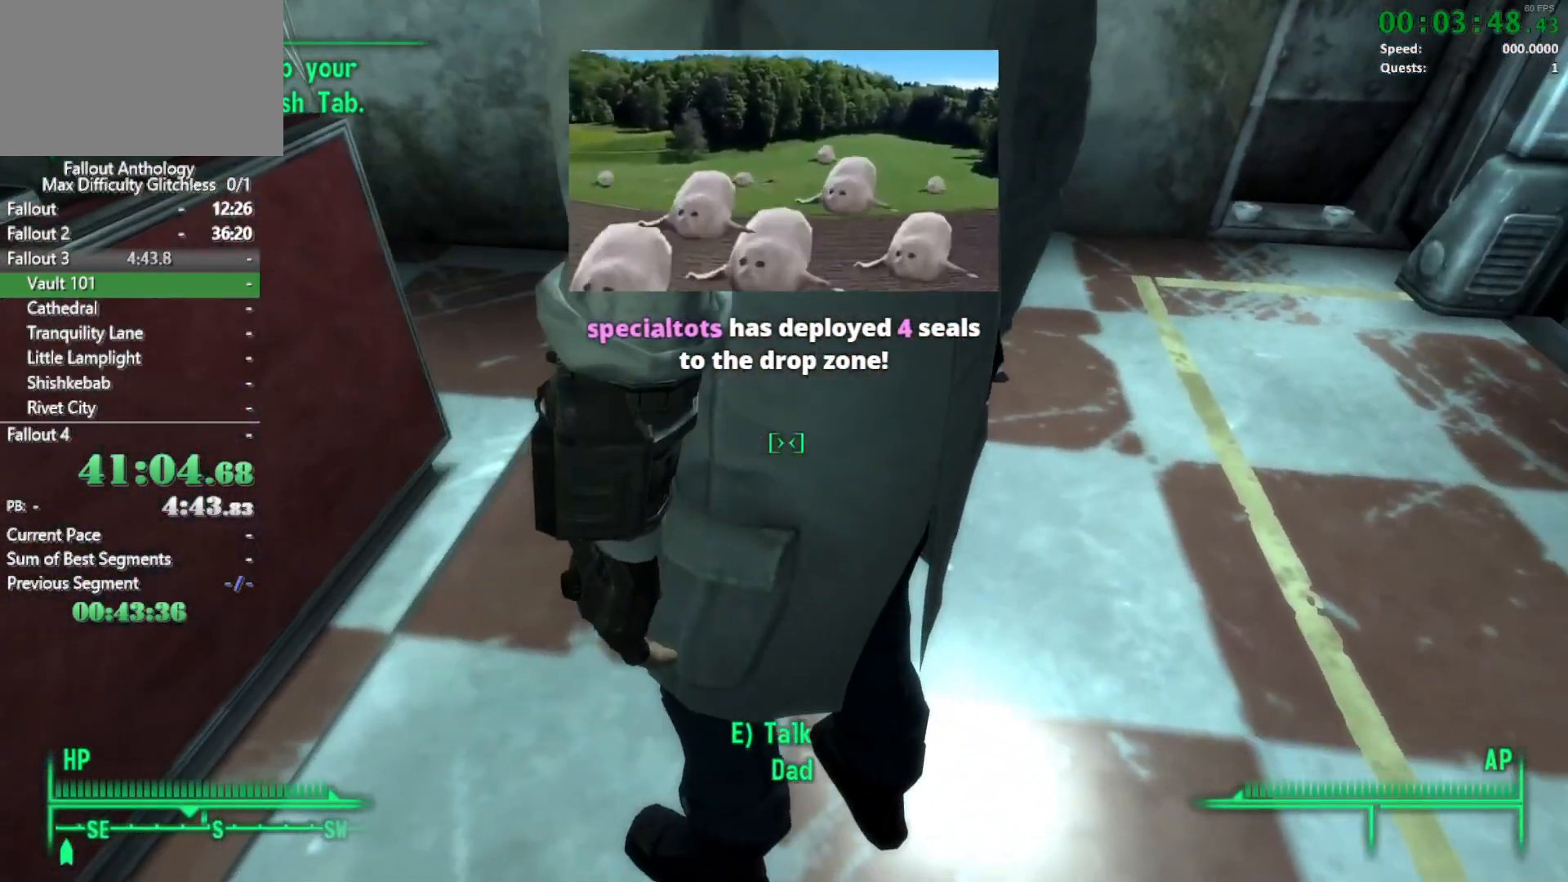
{"keys": [], "mouse": [], "mouse_move": "still", "events": [[200, "w", "down"], [283, "w", "up"], [383, "w", "down"], [433, "w", "up"]]}
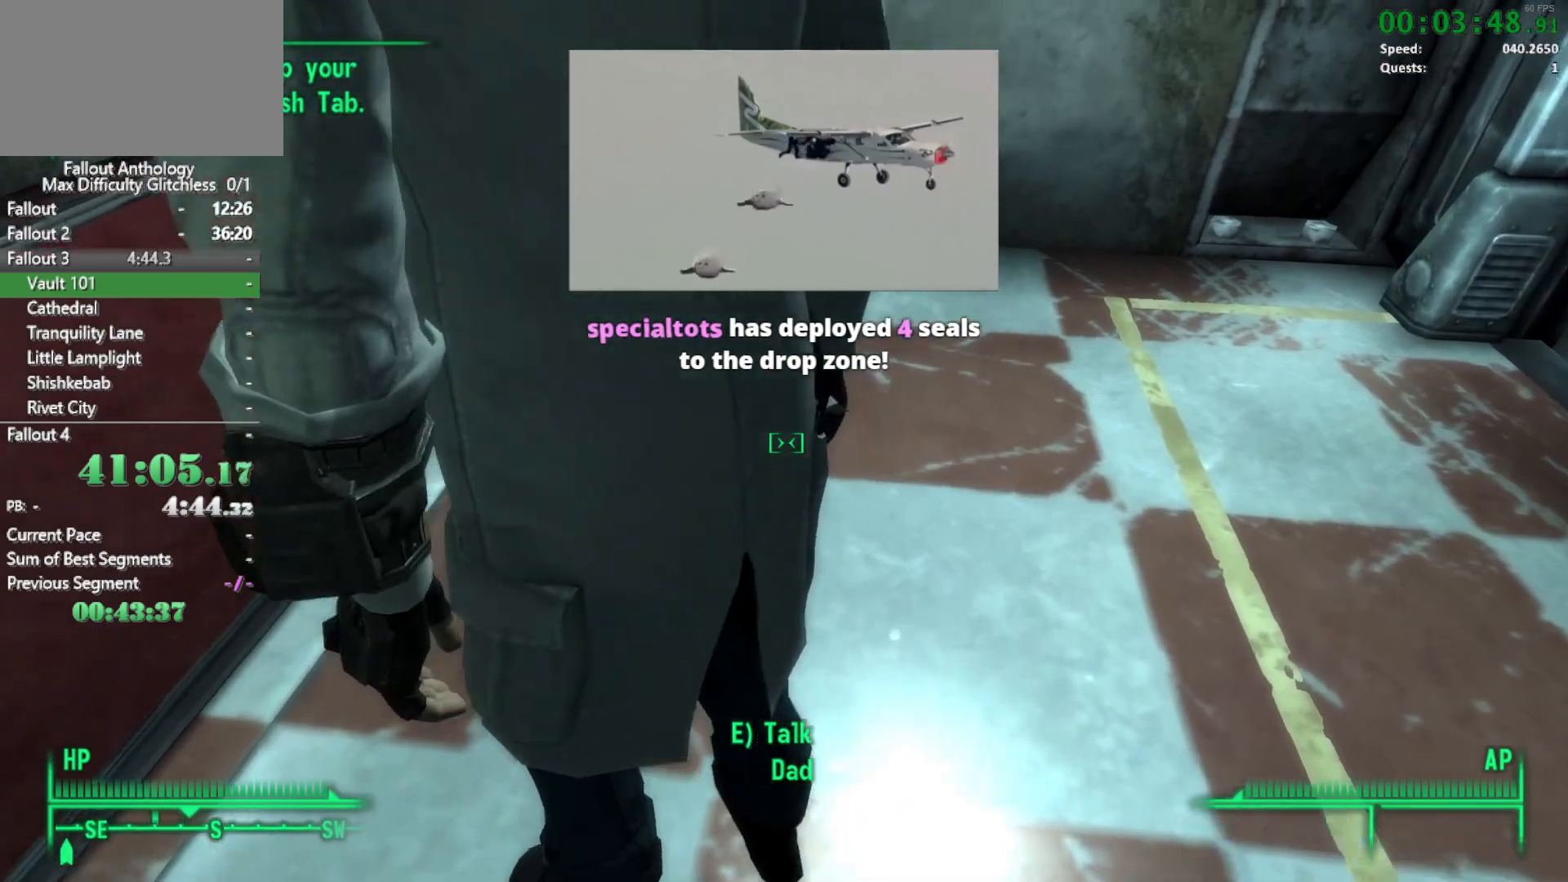
{"keys": ["w"], "mouse": [], "mouse_move": "still", "events": [[117, "a", "down"], [217, "a", "up"], [500, "w", "down"]]}
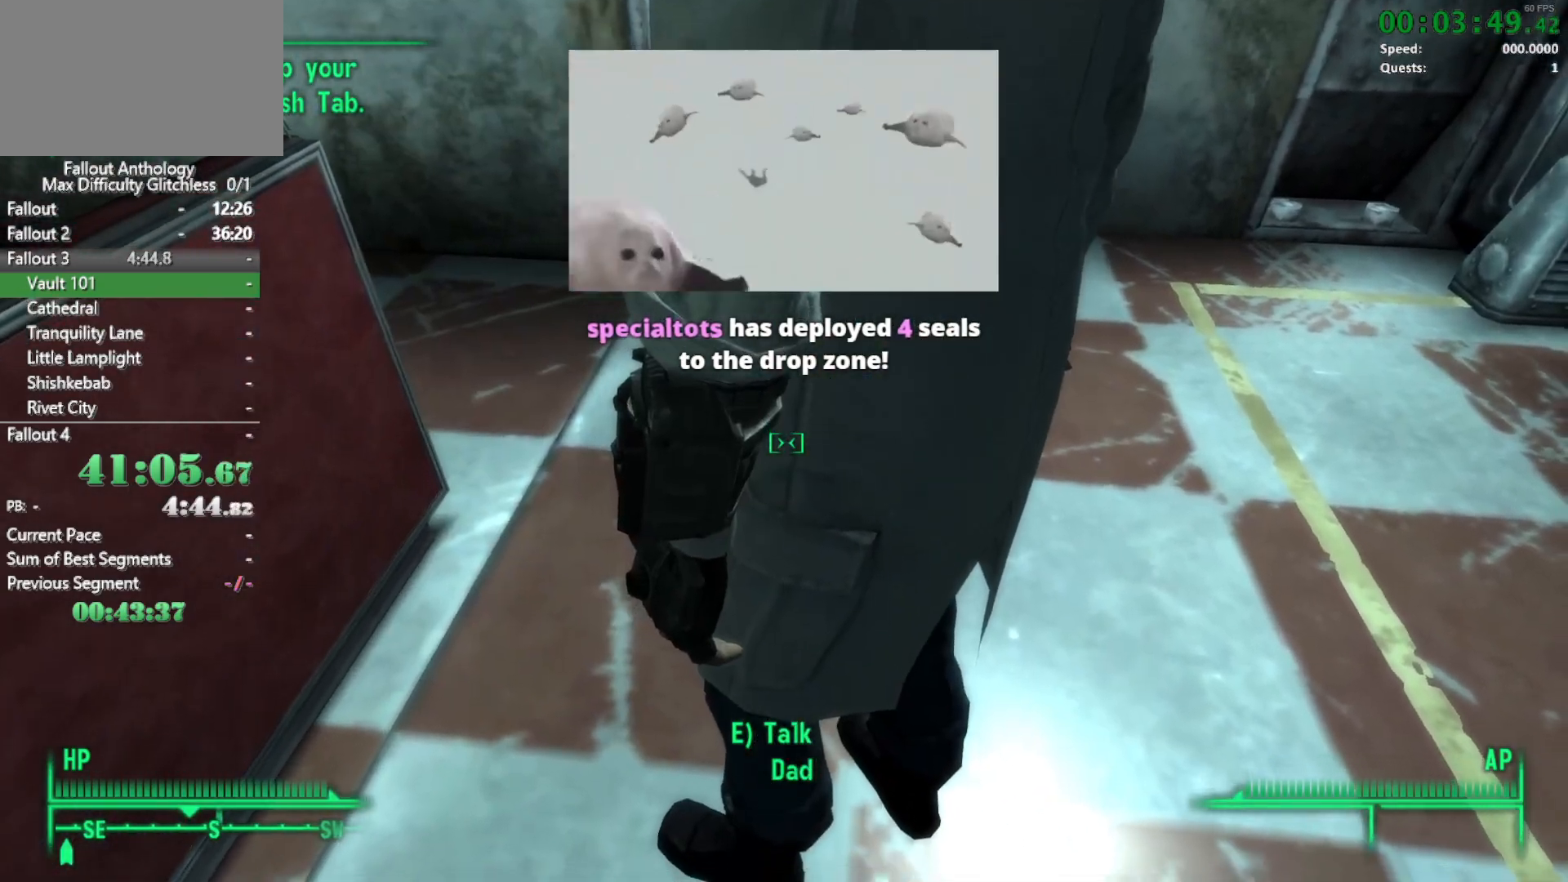
{"keys": [], "mouse": [], "mouse_move": "up-right", "events": [[83, "w", "up"], [367, "e", "down"], [467, "e", "up"]]}
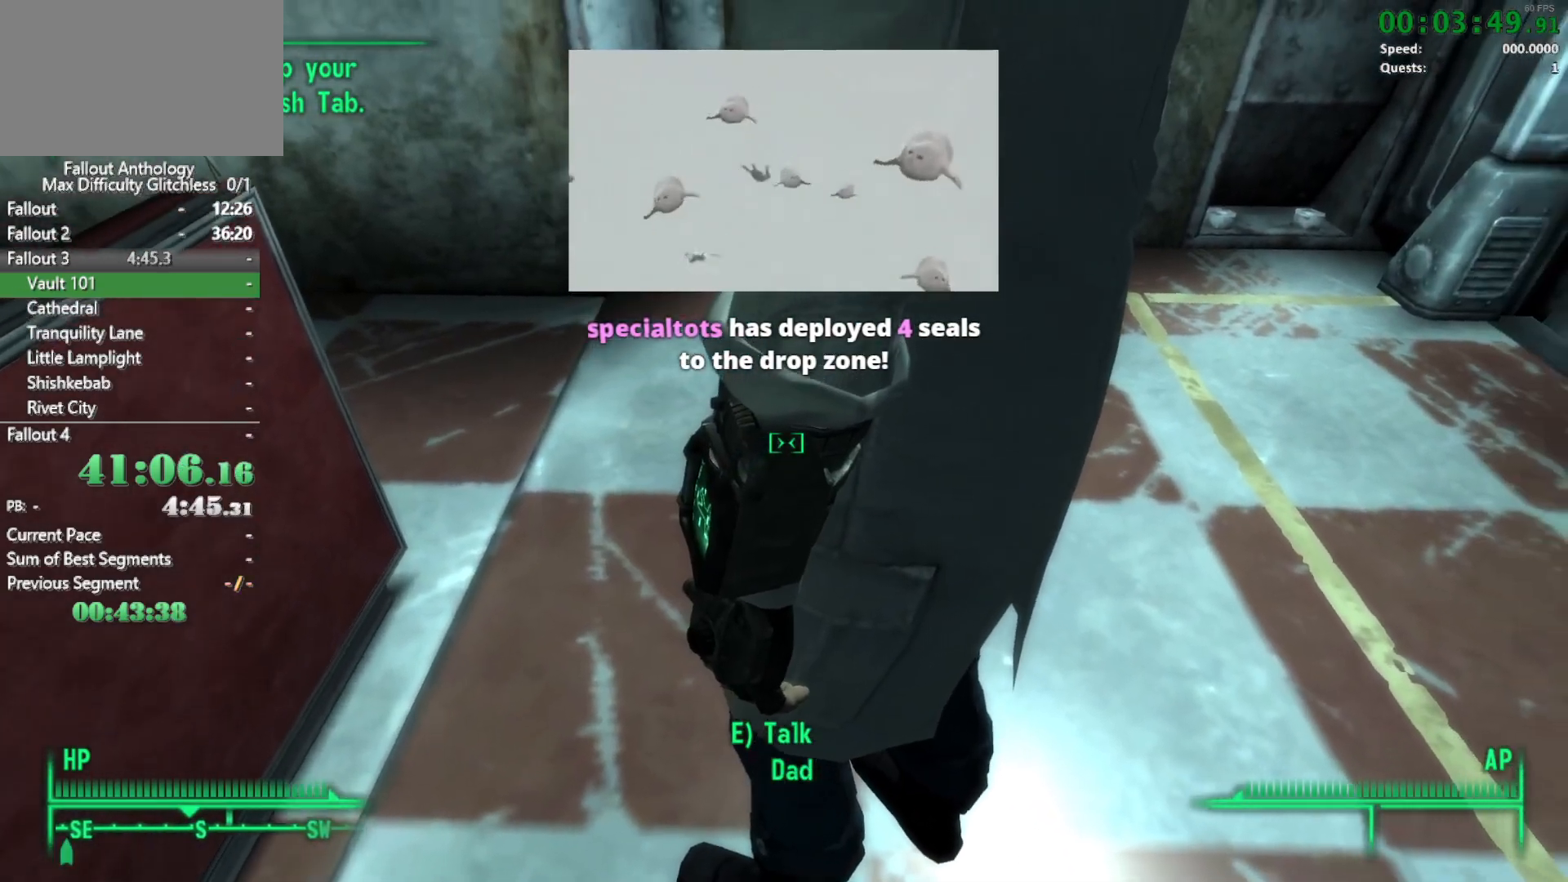
{"keys": [], "mouse": [], "mouse_move": "right", "events": [[100, "a", "down"], [200, "a", "up"]]}
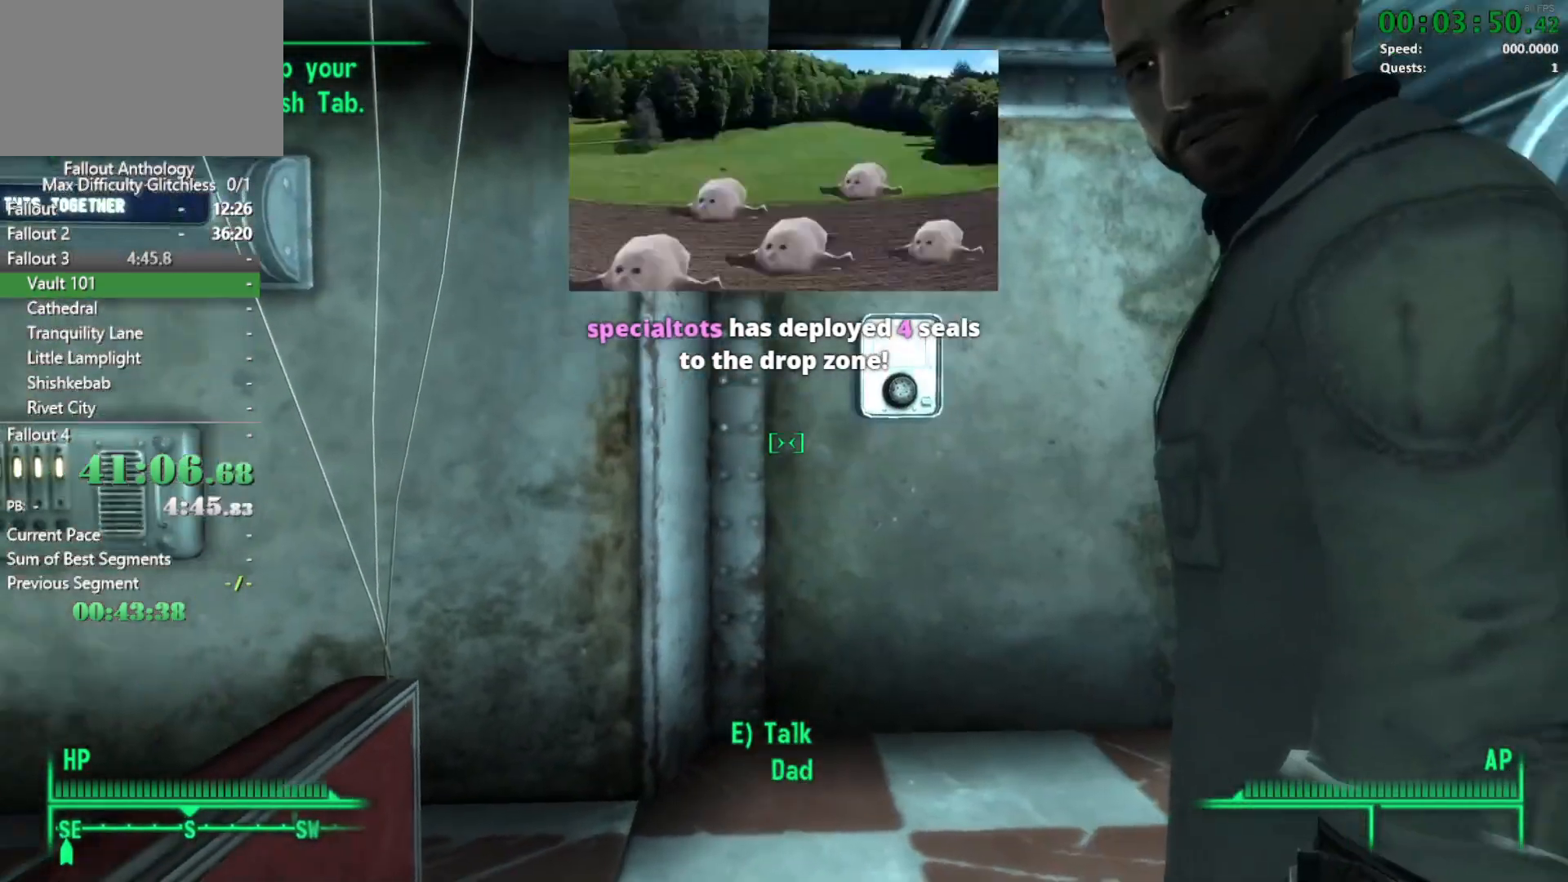
{"keys": [], "mouse": [], "mouse_move": "up-right", "events": [[33, "s", "down"], [117, "s", "up"], [267, "d", "down"], [350, "d", "up"]]}
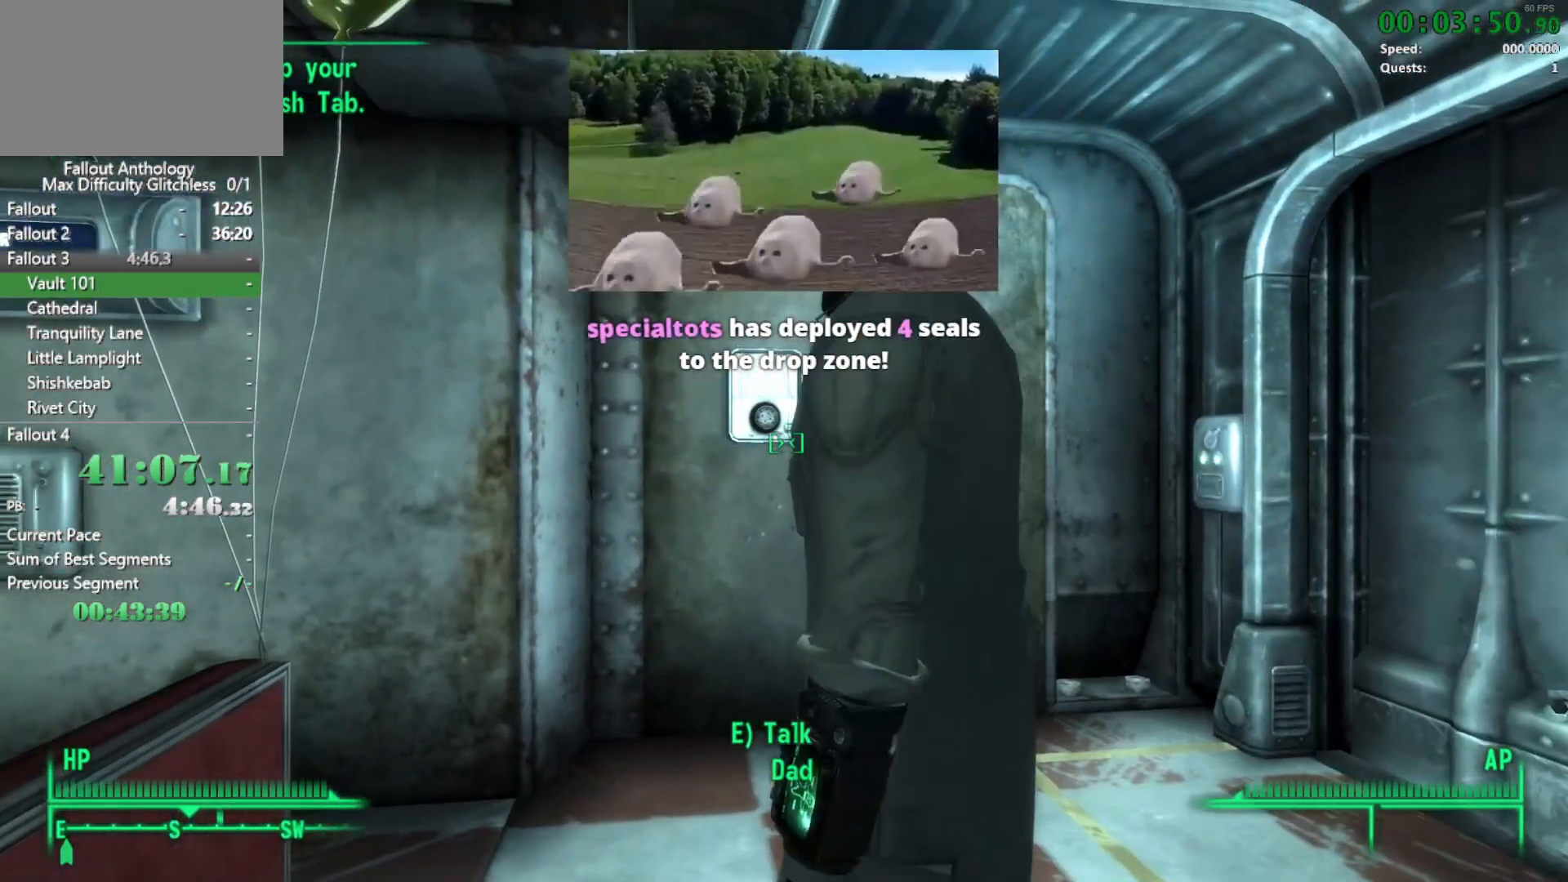
{"keys": [], "mouse": [], "mouse_move": "still", "events": []}